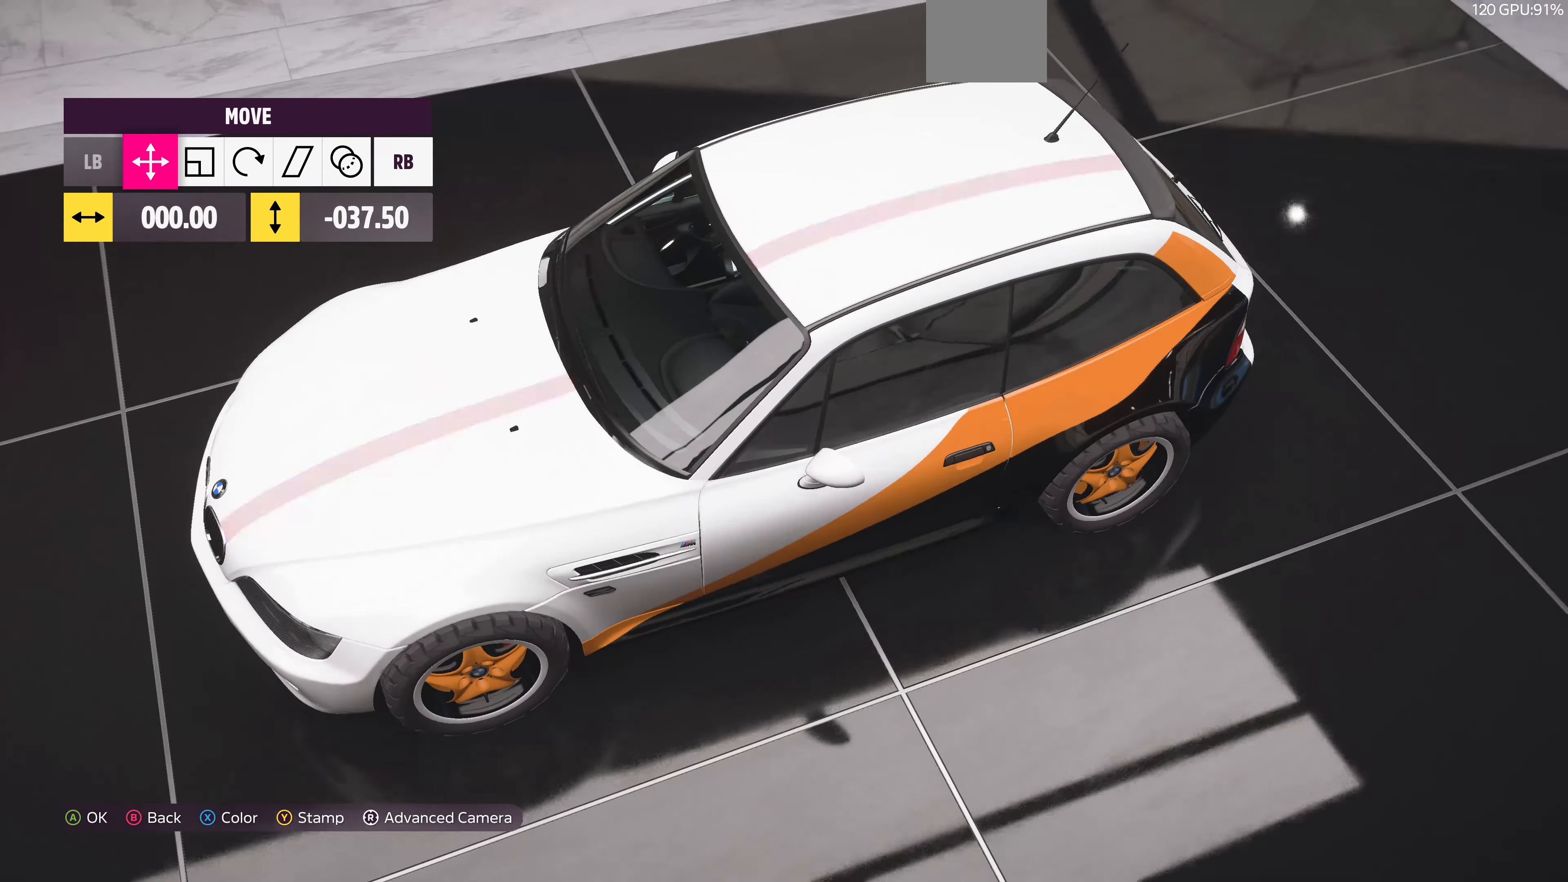
Gameplay with a controller (PlayStation layout); each line is a JSON object with the inputs held at the frame after it. "events" lists button and stick changes between this image and that frame as [ms after this image, input, new state], when the widget could be followed in between.
{"buttons": [], "left_stick": "center", "right_stick": "center", "events": [[67, "TRIANGLE", "down"], [200, "TRIANGLE", "up"], [334, "SQUARE", "down"], [467, "SQUARE", "up"]]}
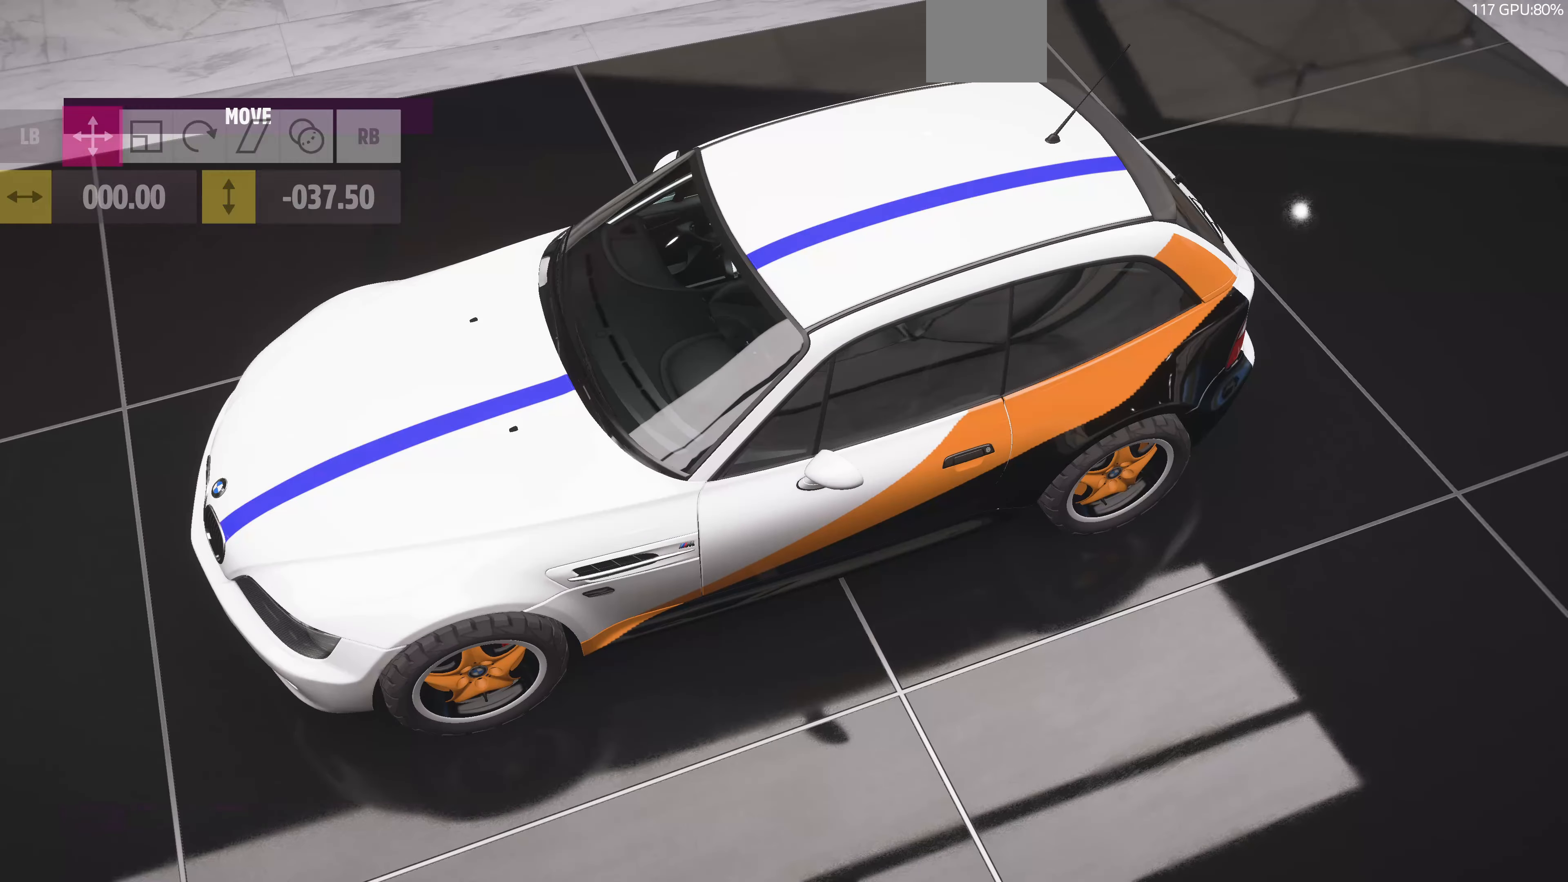
{"buttons": ["CROSS"], "left_stick": "center", "right_stick": "center", "events": [[200, "DPAD_DOWN", "down"], [300, "DPAD_DOWN", "up"], [434, "CROSS", "down"]]}
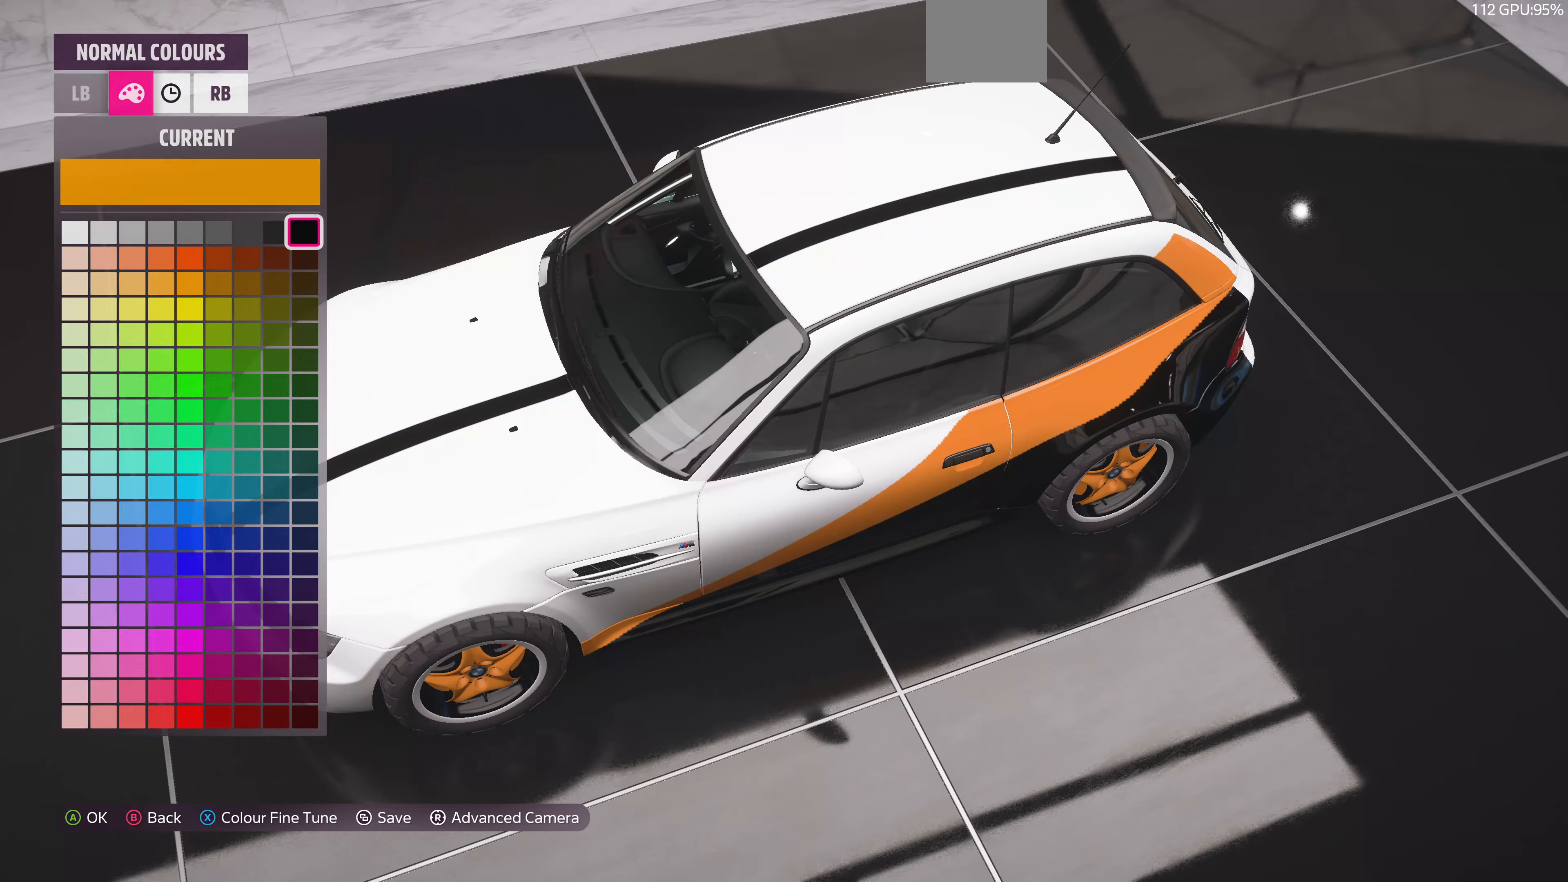
{"buttons": [], "left_stick": "center", "right_stick": "left", "events": [[34, "CROSS", "up"], [267, "right_stick", "left"]]}
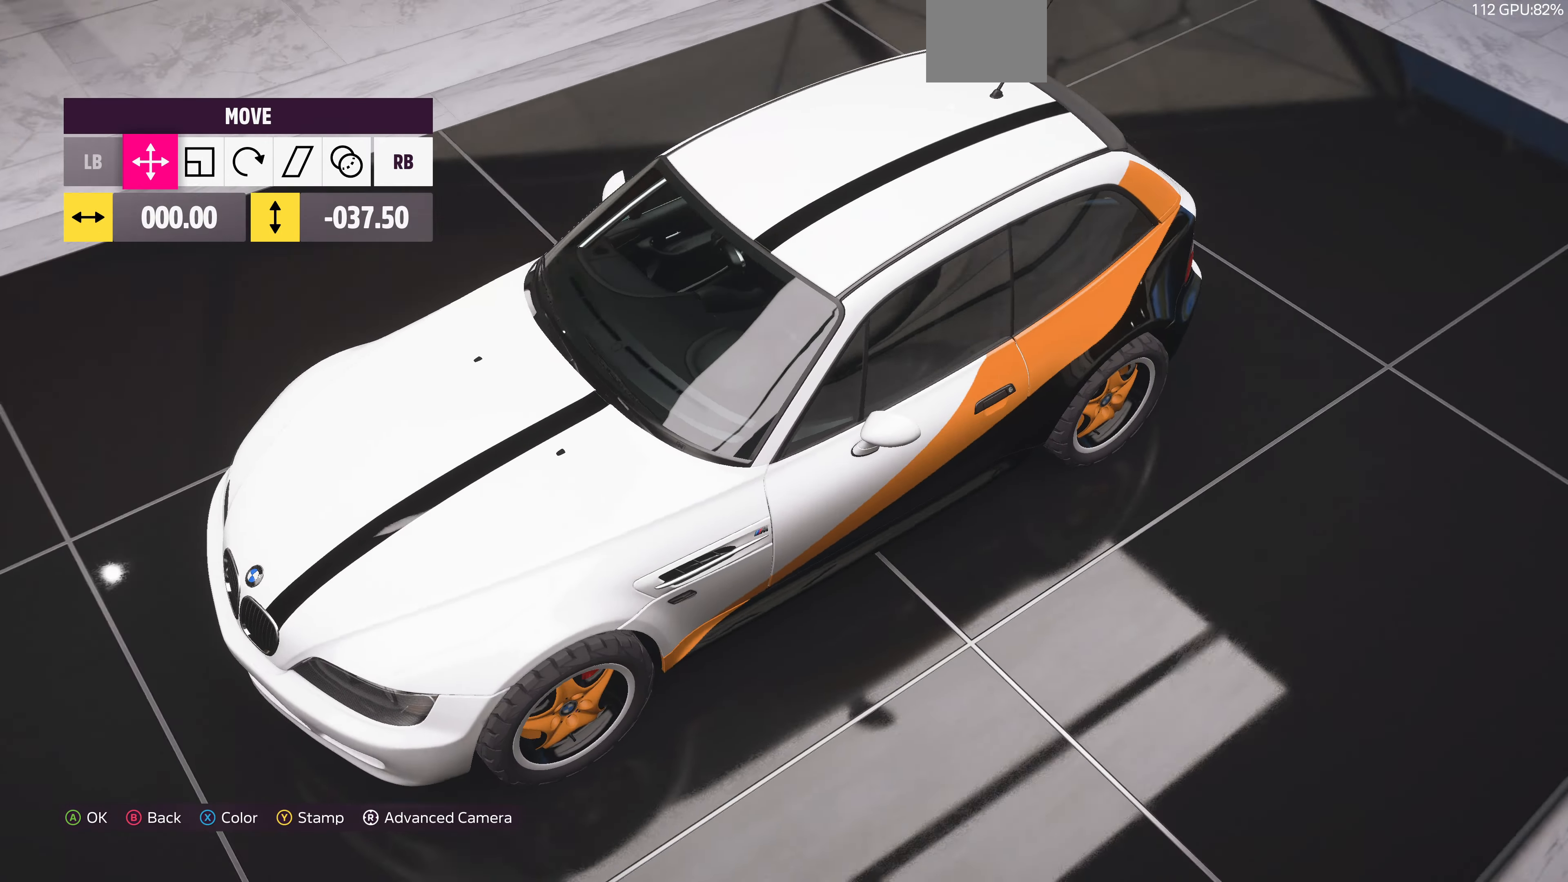
{"buttons": [], "left_stick": "center", "right_stick": "left", "events": []}
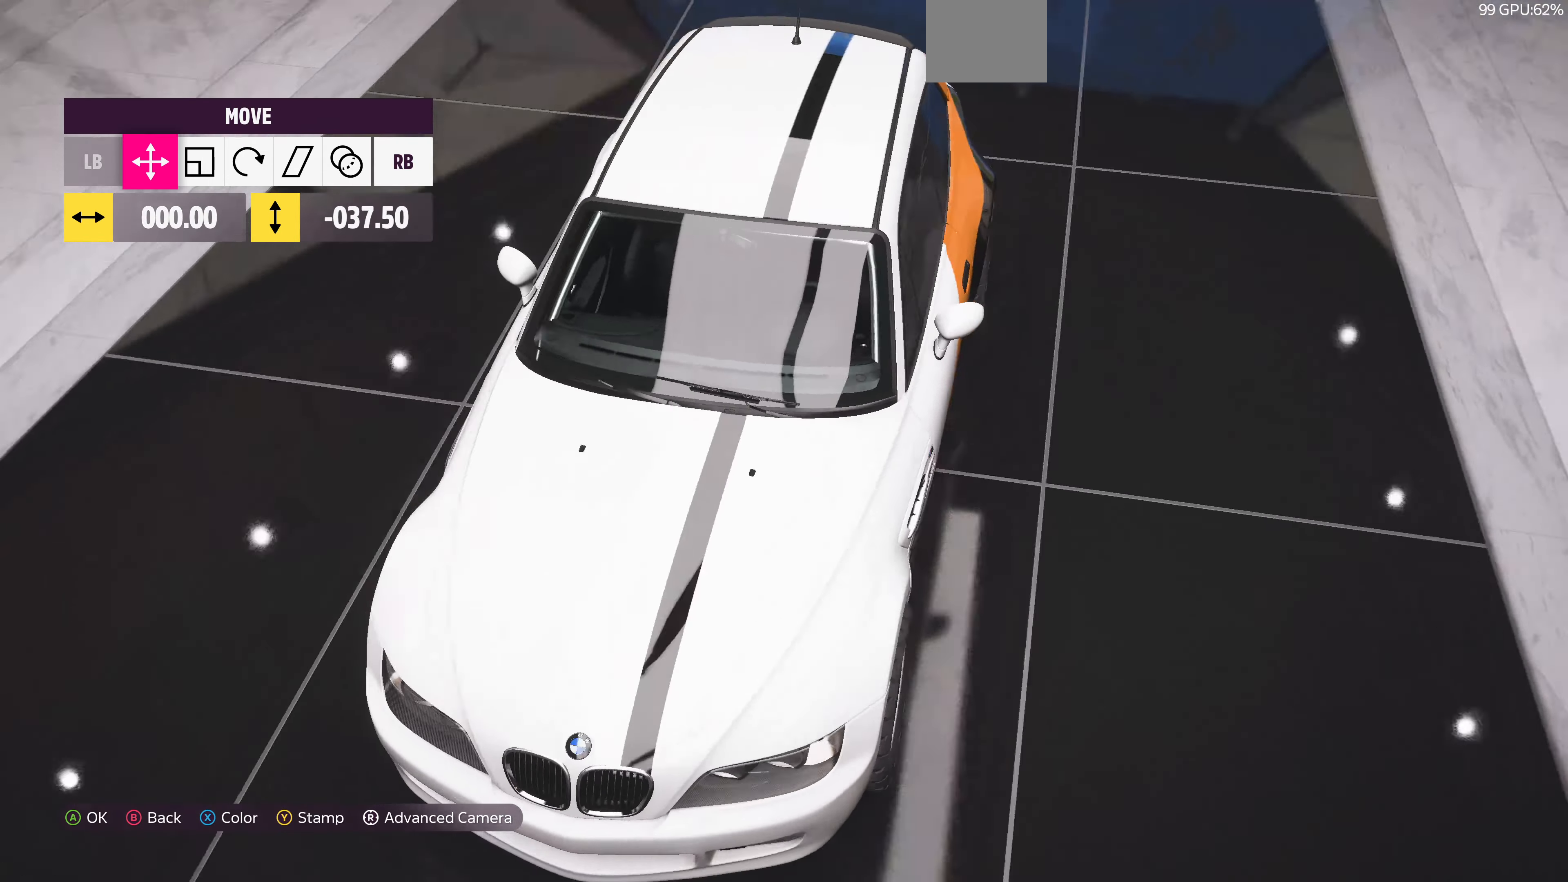
{"buttons": [], "left_stick": "right", "right_stick": "center", "events": [[200, "right_stick", "center"], [300, "left_stick", "right"]]}
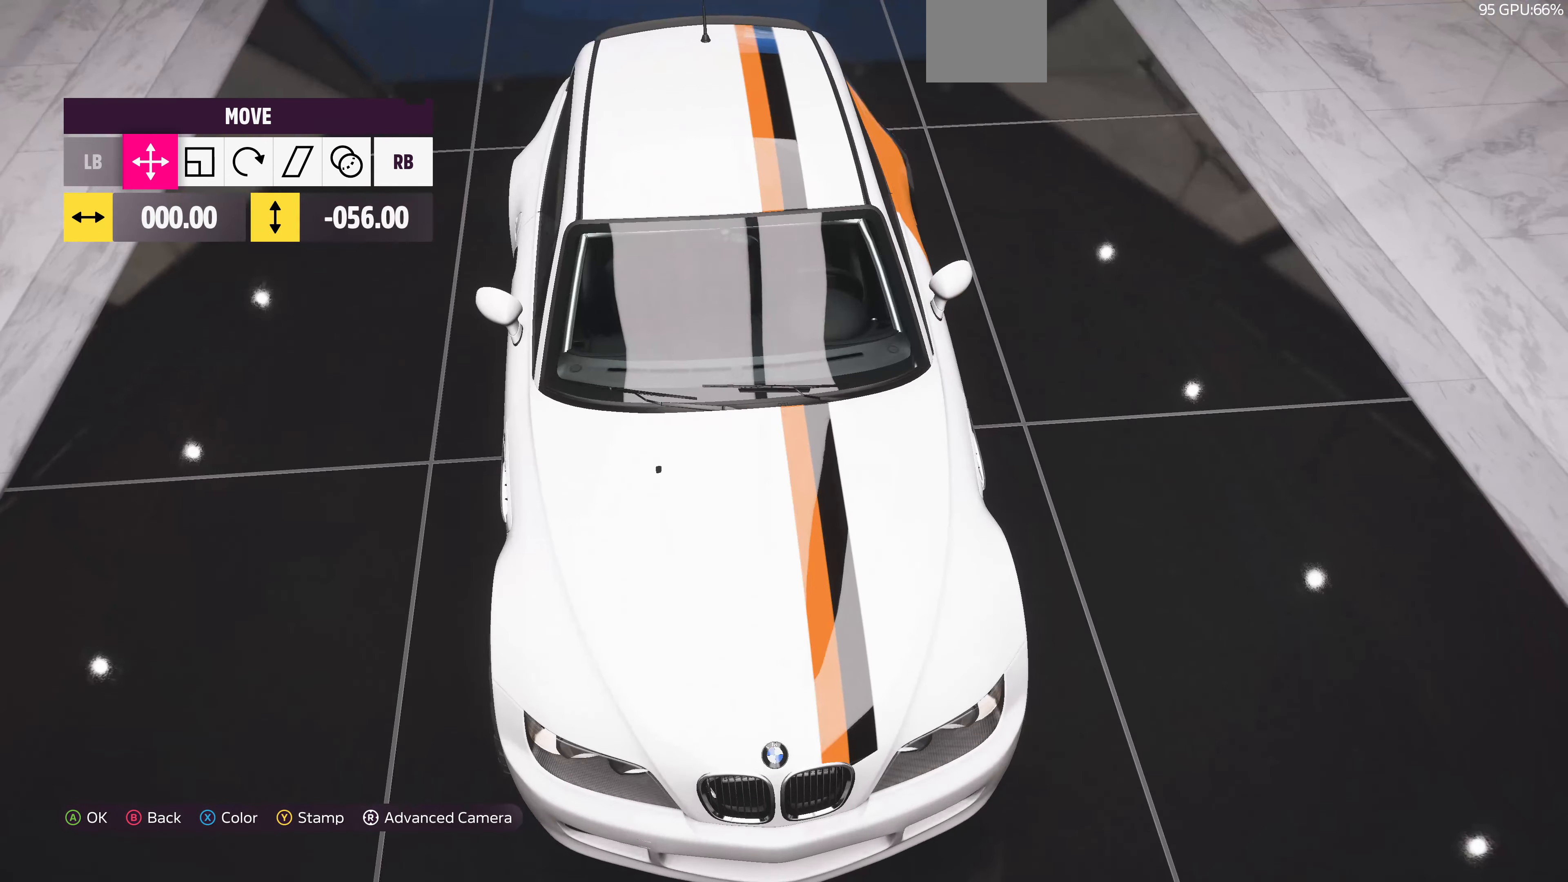
{"buttons": [], "left_stick": "center", "right_stick": "center", "events": [[67, "right_stick", "right"], [300, "left_stick", "center"], [300, "right_stick", "center"]]}
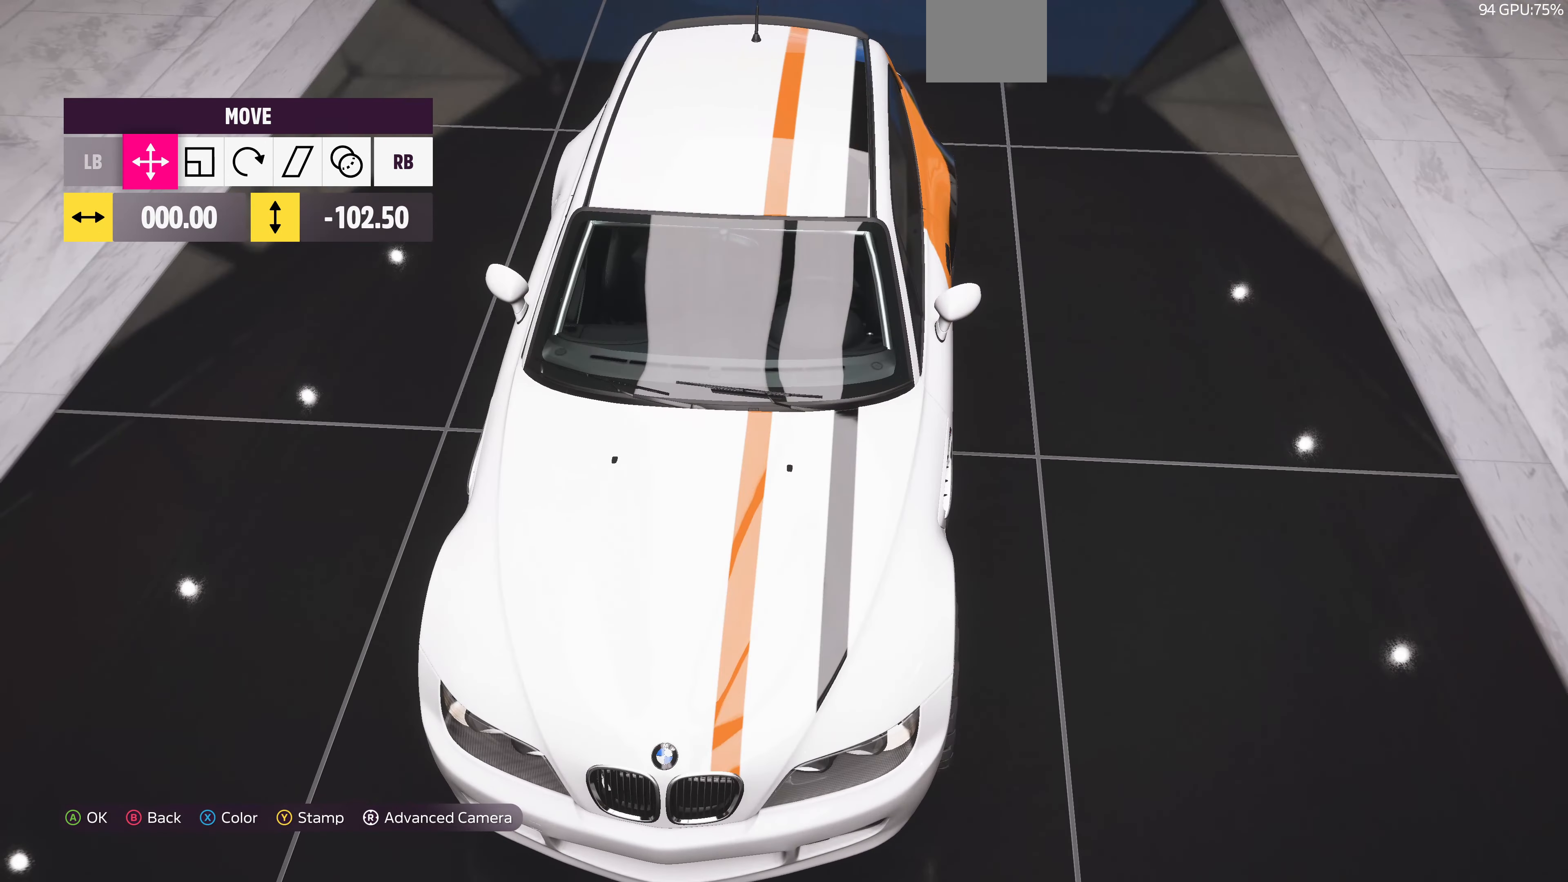
{"buttons": [], "left_stick": "center", "right_stick": "center", "events": [[67, "R1", "down"], [67, "R2", "down"], [134, "R1", "up"], [134, "R2", "up"], [300, "left_stick", "up"], [400, "left_stick", "center"]]}
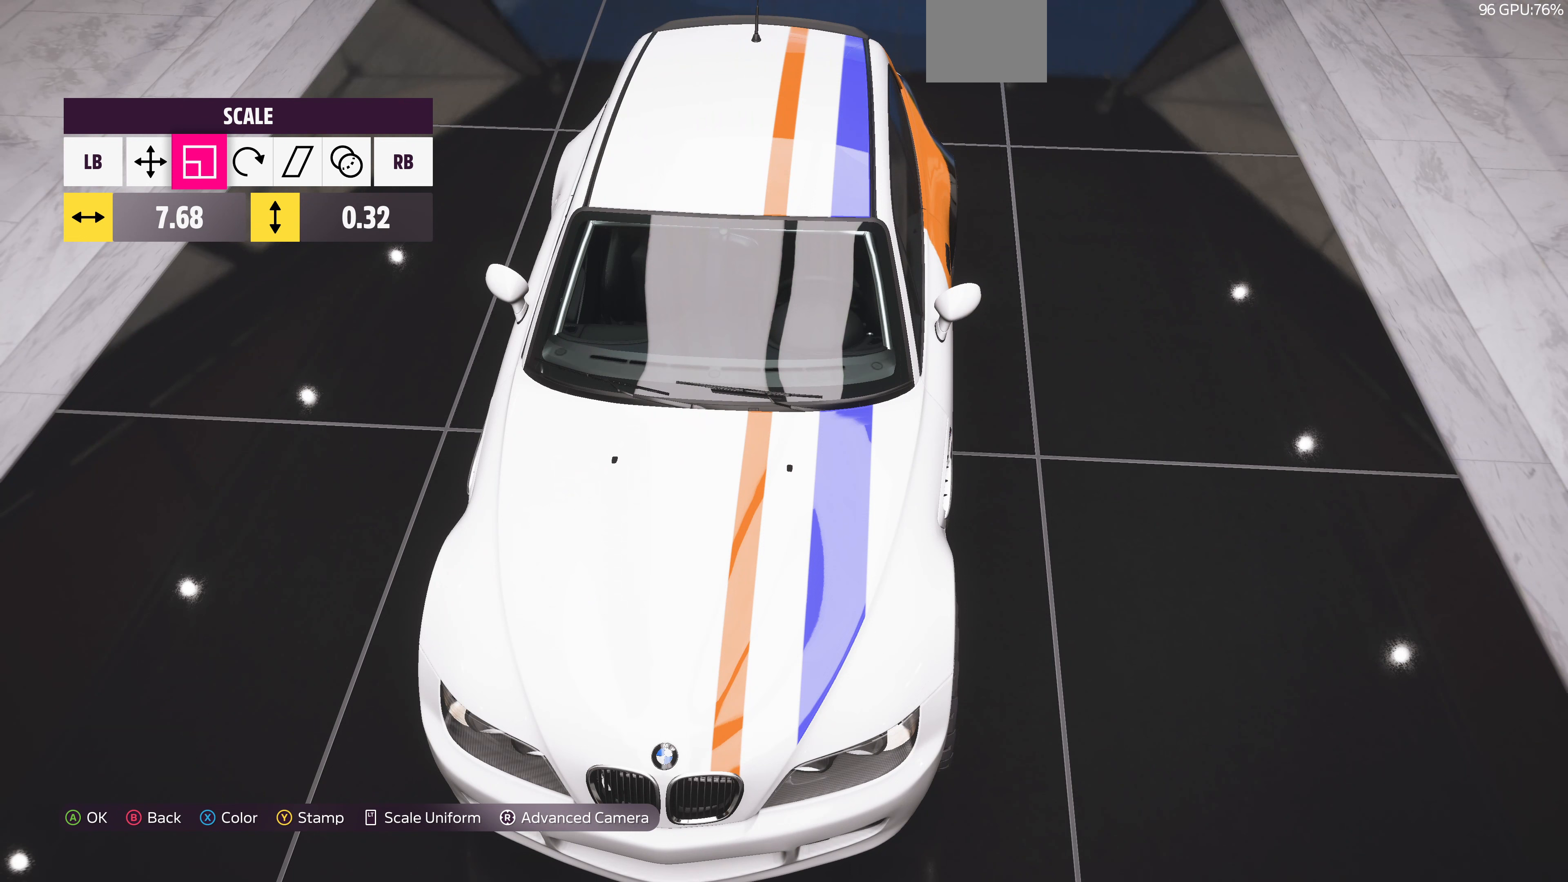
{"buttons": [], "left_stick": "center", "right_stick": "center", "events": []}
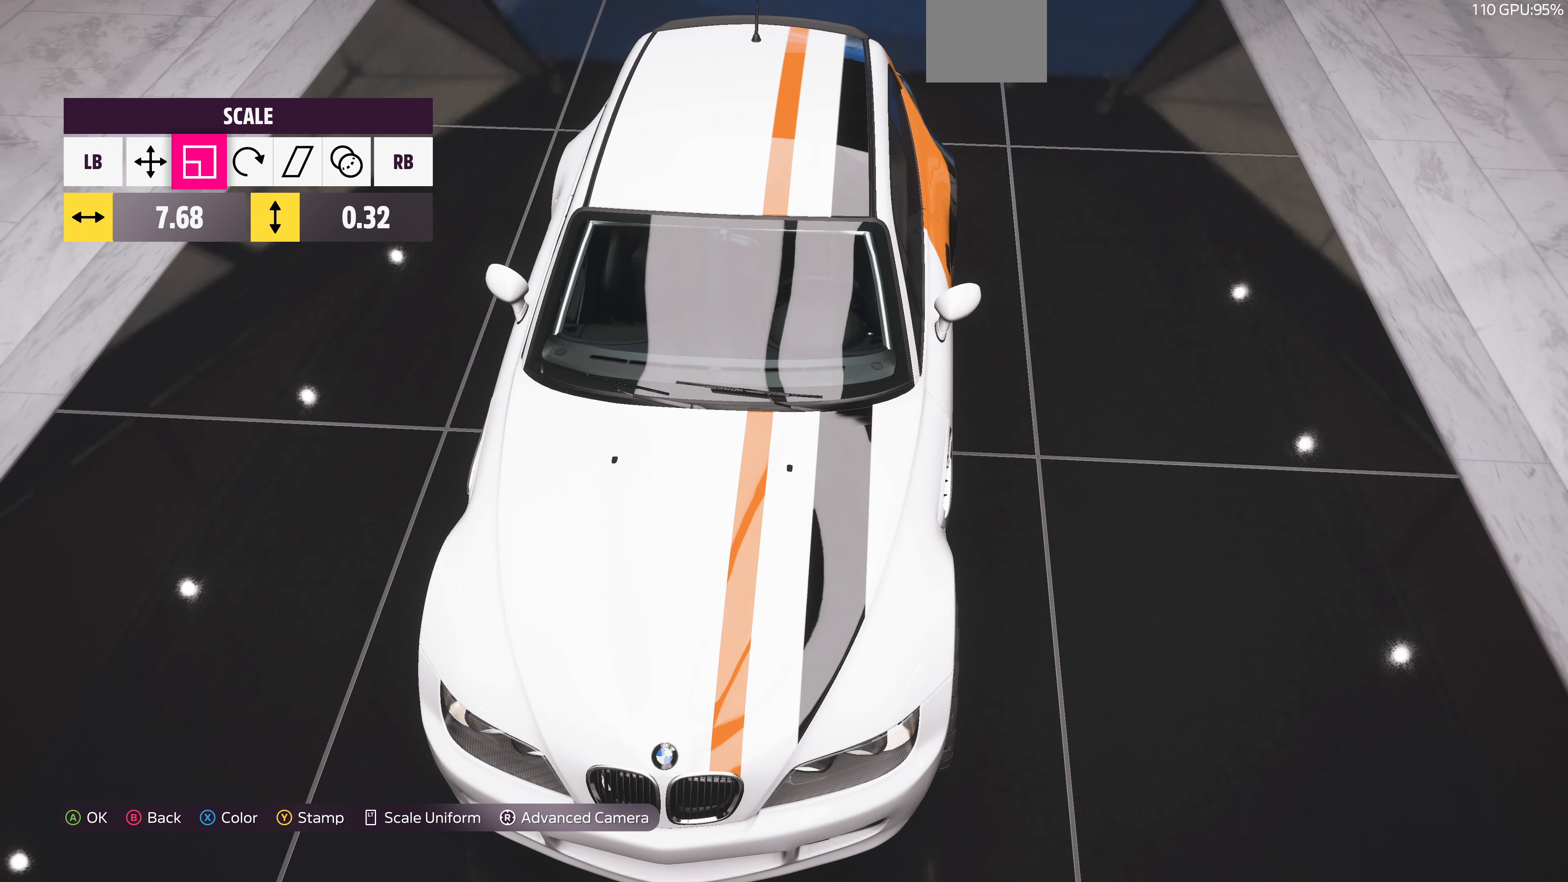
{"buttons": ["L1"], "left_stick": "center", "right_stick": "center", "events": [[267, "L1", "down"], [367, "L1", "up"], [467, "L1", "down"]]}
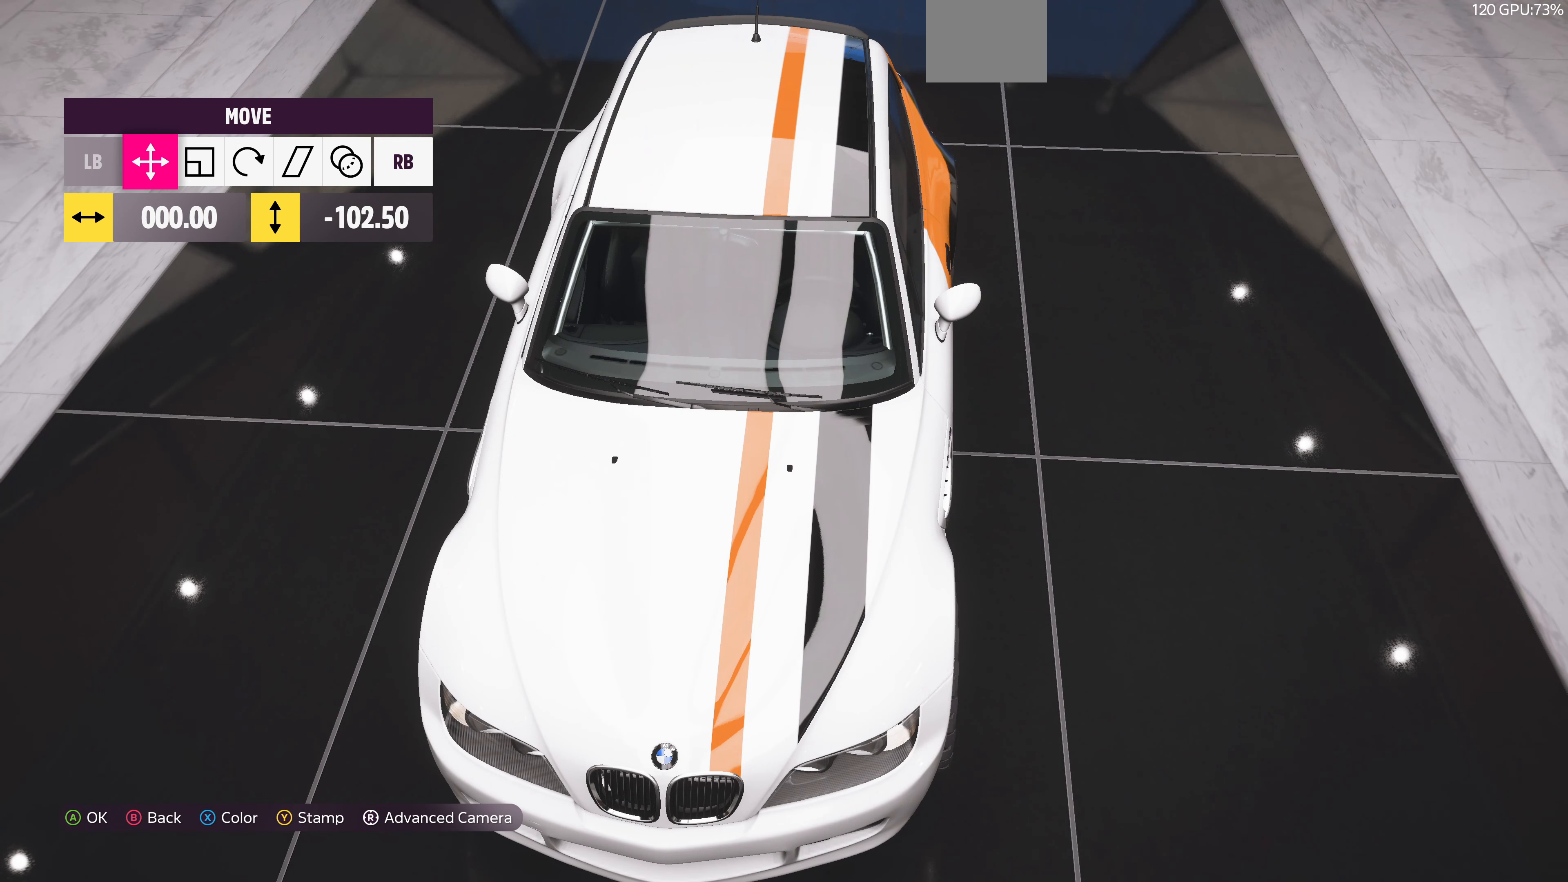
{"buttons": [], "left_stick": "center", "right_stick": "center", "events": [[67, "L1", "up"], [267, "left_stick", "left"], [433, "left_stick", "center"]]}
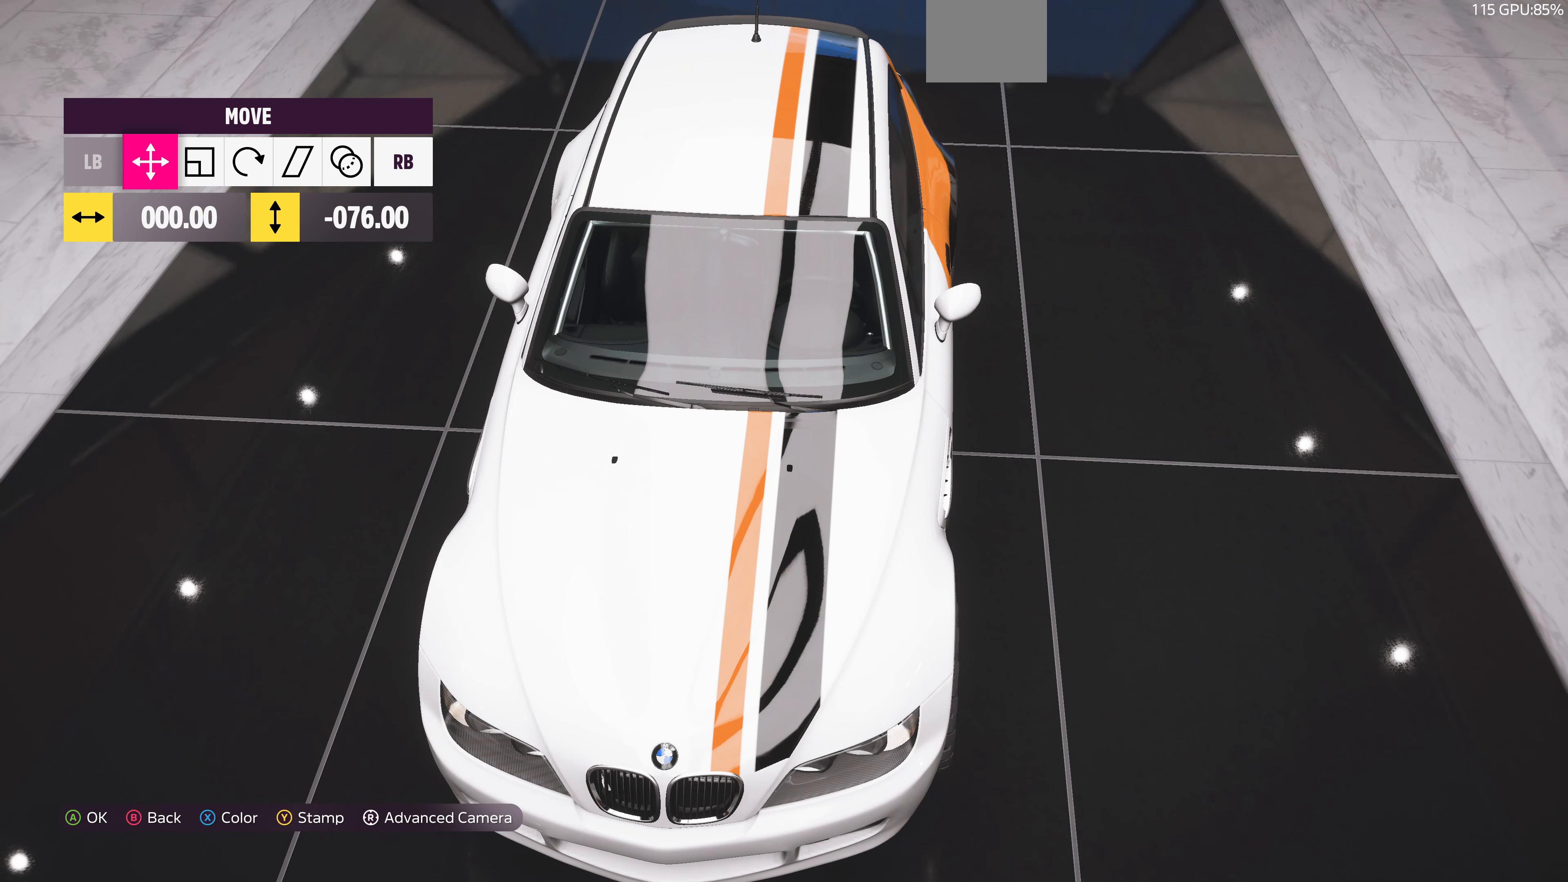
{"buttons": [], "left_stick": "center", "right_stick": "center", "events": []}
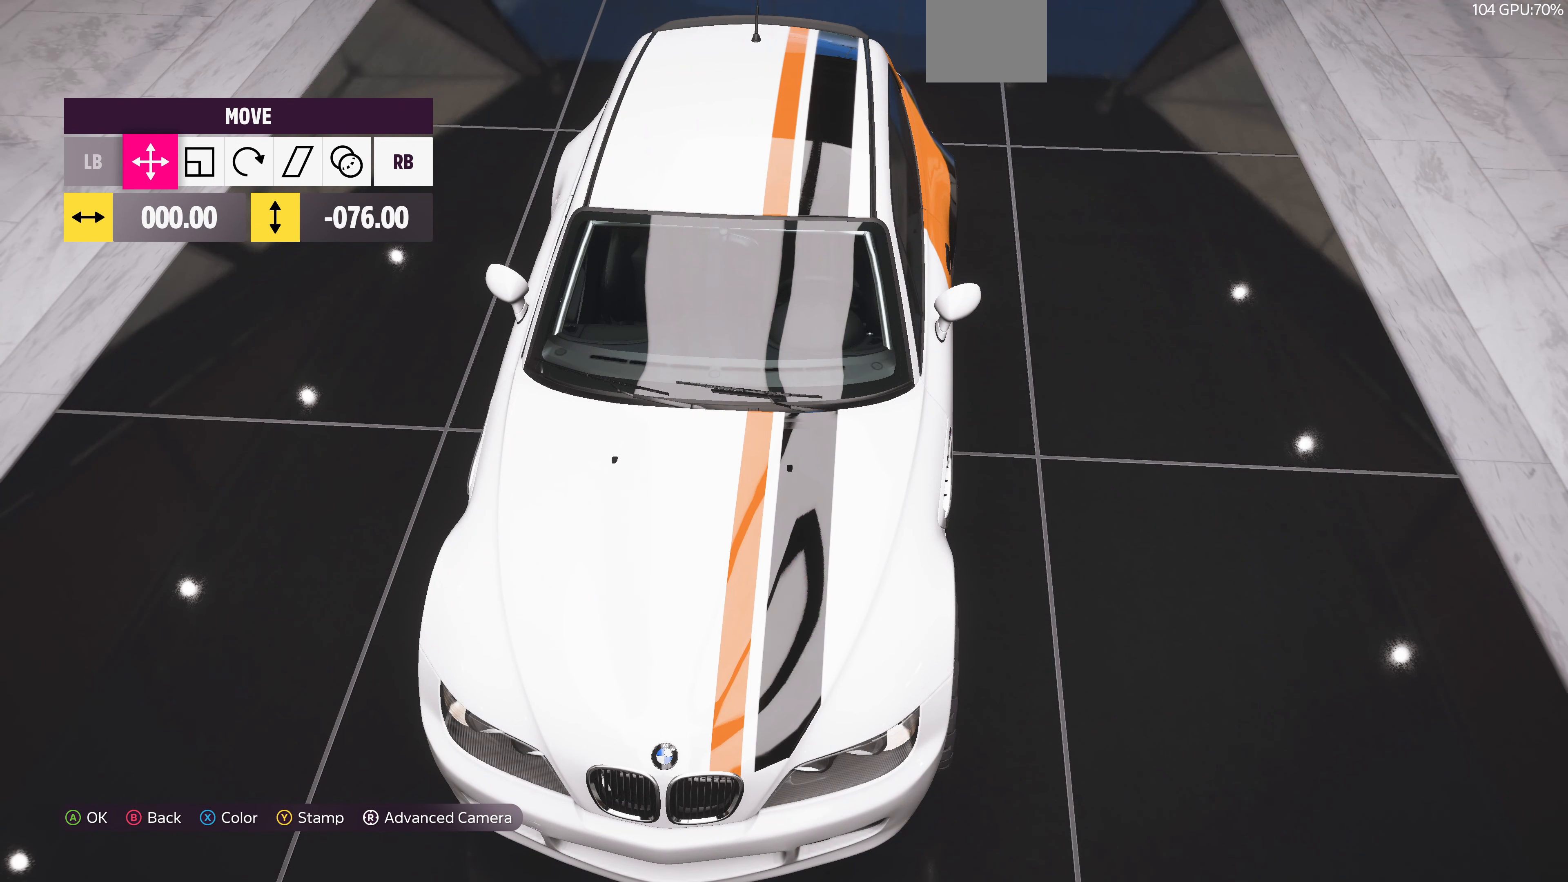
{"buttons": ["R1", "R2"], "left_stick": "center", "right_stick": "center", "events": [[433, "R1", "down"], [433, "R2", "down"]]}
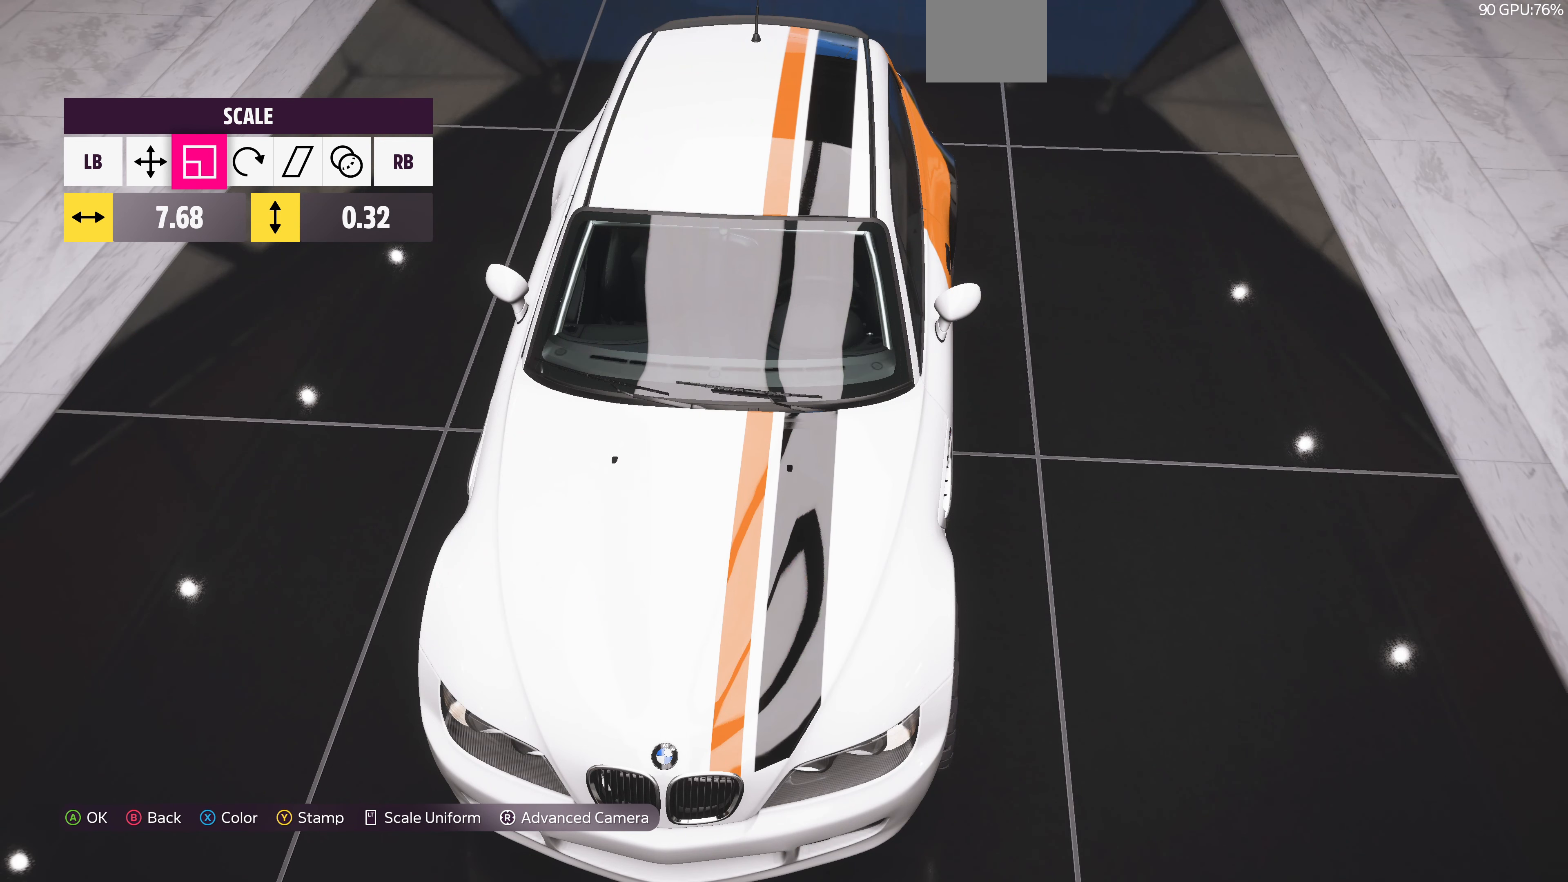
{"buttons": [], "left_stick": "center", "right_stick": "center", "events": [[33, "R1", "up"], [33, "R2", "up"], [200, "left_stick", "up"], [400, "left_stick", "center"]]}
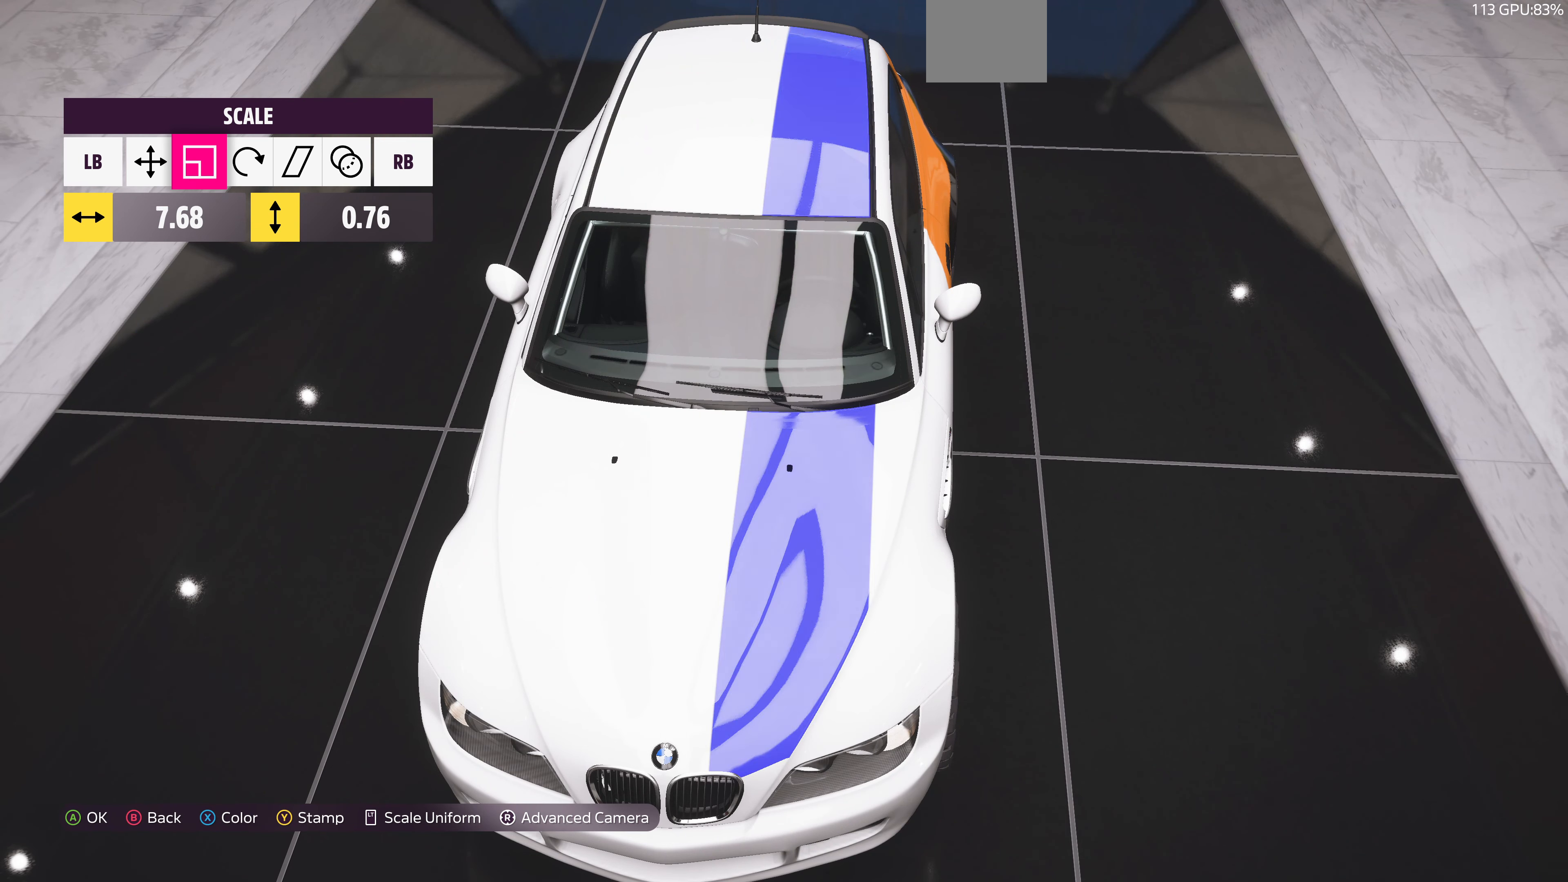
{"buttons": [], "left_stick": "center", "right_stick": "center", "events": [[167, "left_stick", "down"], [400, "left_stick", "center"]]}
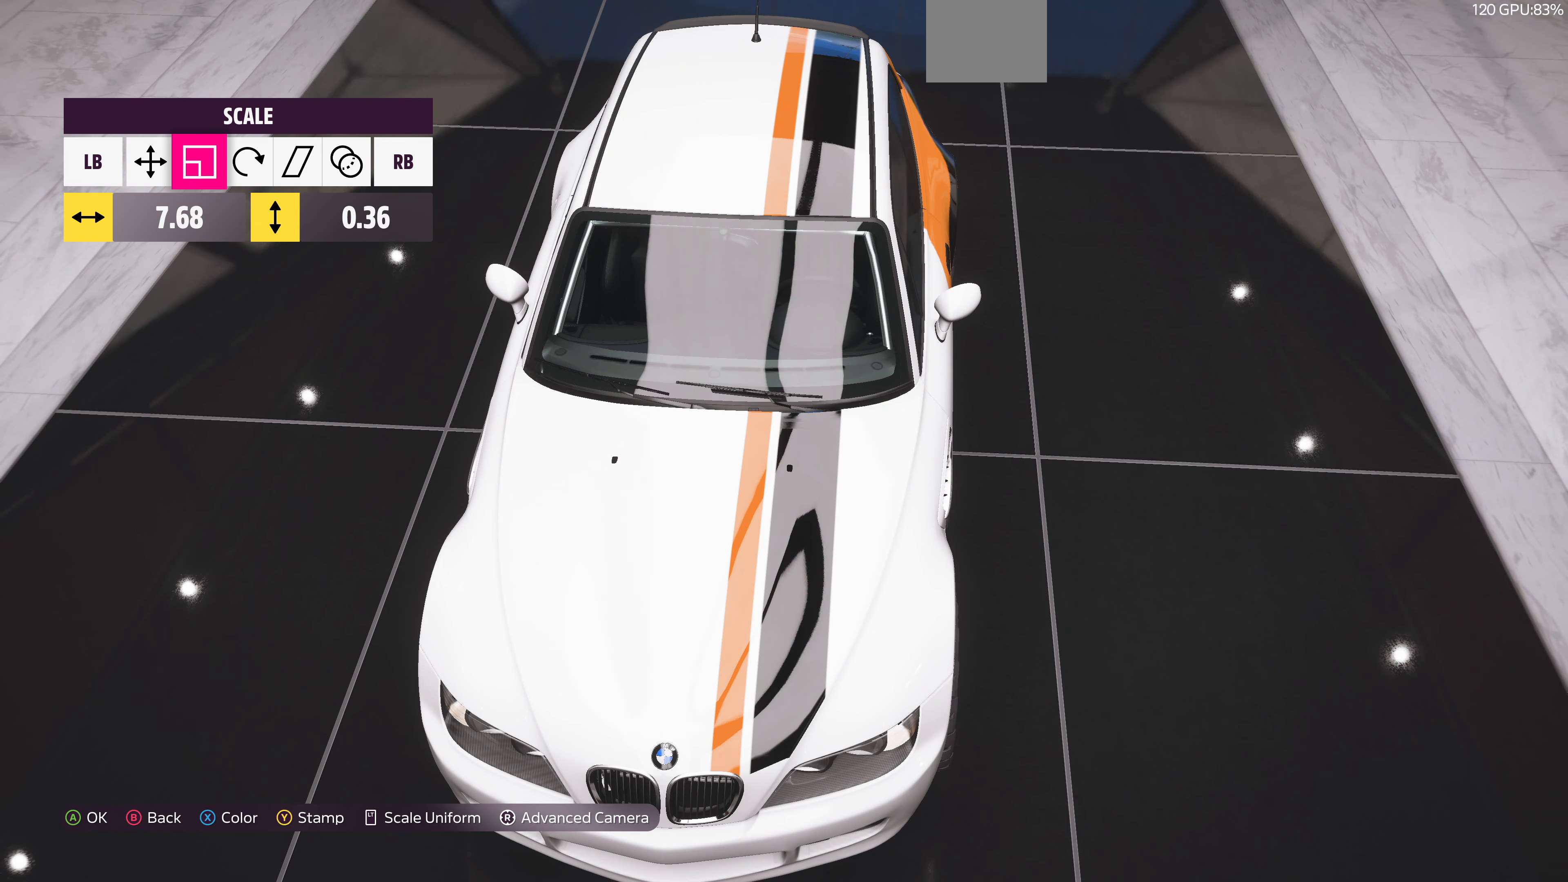
{"buttons": [], "left_stick": "up-right", "right_stick": "center", "events": [[133, "left_stick", "down"], [233, "left_stick", "center"], [400, "left_stick", "up-right"]]}
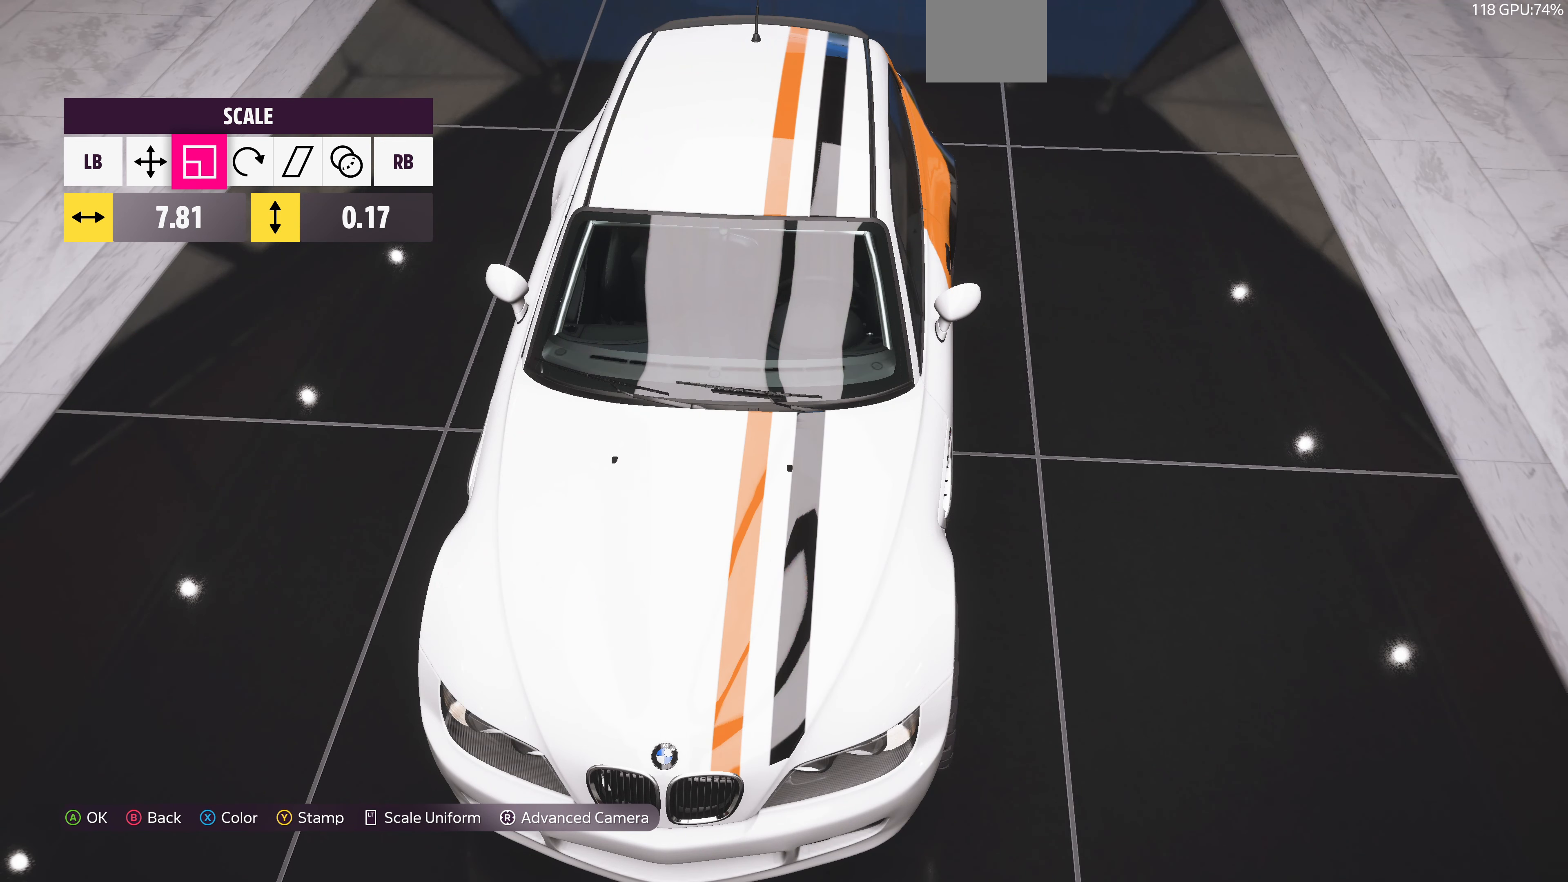
{"buttons": [], "left_stick": "center", "right_stick": "center", "events": [[100, "left_stick", "center"], [367, "L1", "down"], [467, "L1", "up"]]}
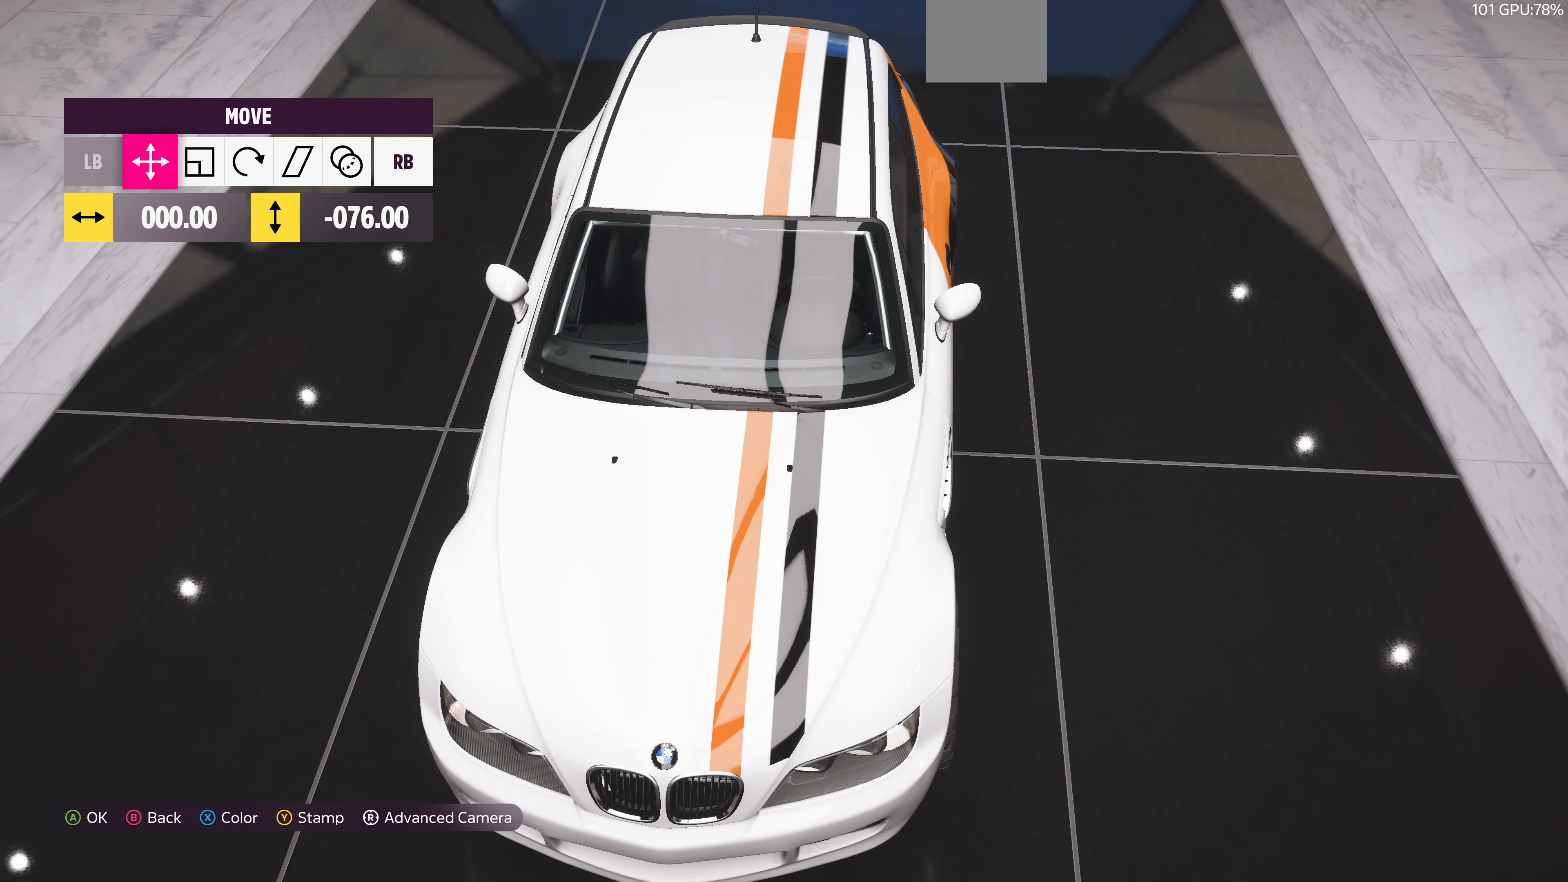
{"buttons": [], "left_stick": "center", "right_stick": "center", "events": [[33, "L1", "down"], [167, "L1", "up"], [233, "left_stick", "right"], [433, "left_stick", "center"]]}
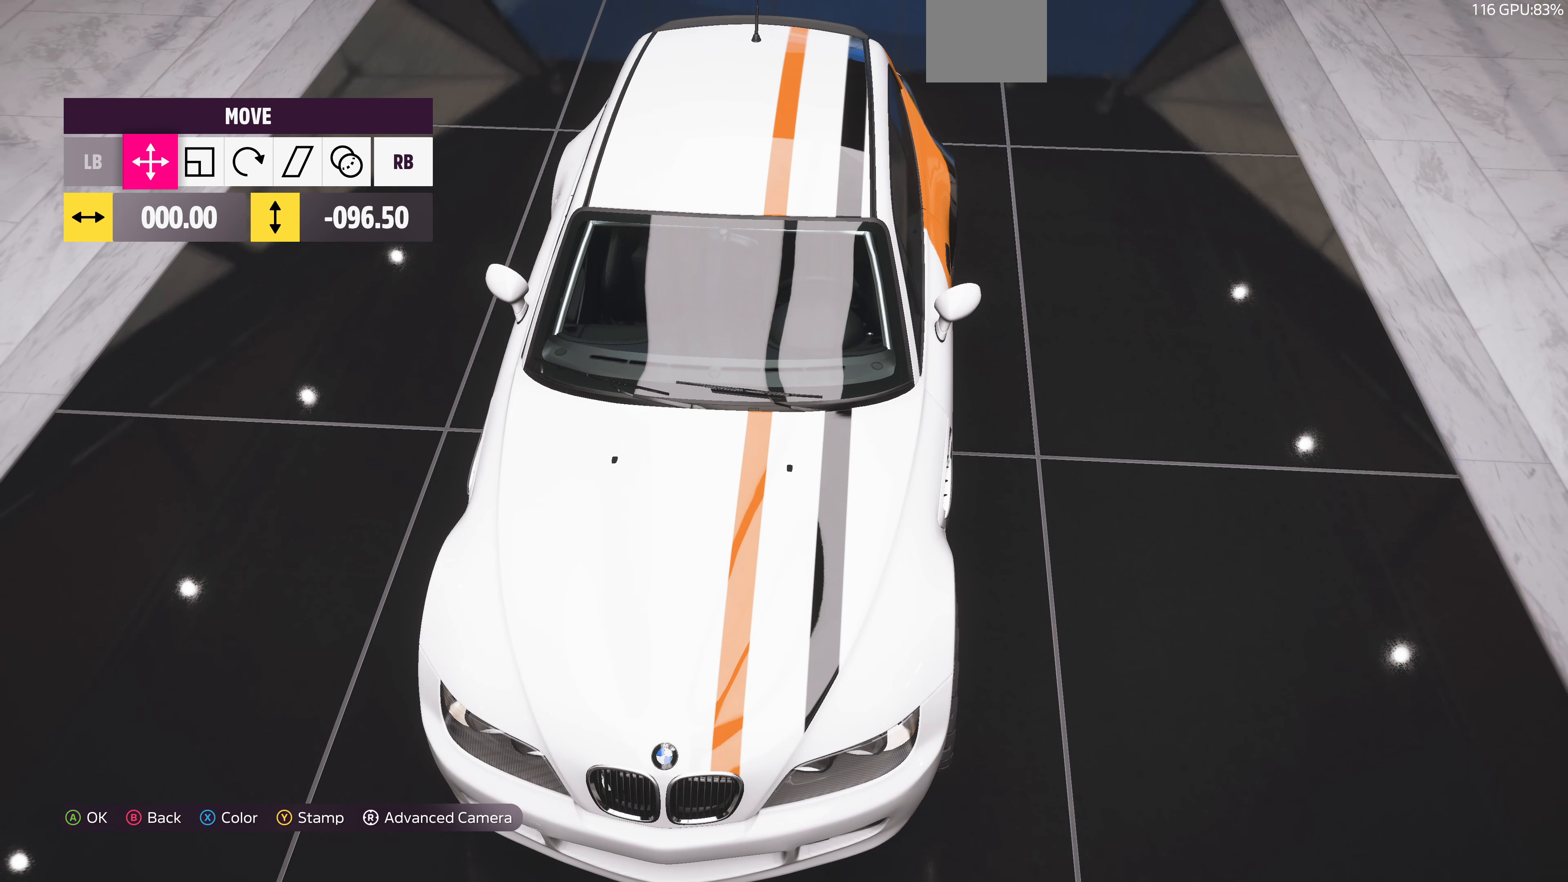
{"buttons": [], "left_stick": "center", "right_stick": "down", "events": [[200, "left_stick", "left"], [300, "left_stick", "center"], [433, "right_stick", "down"]]}
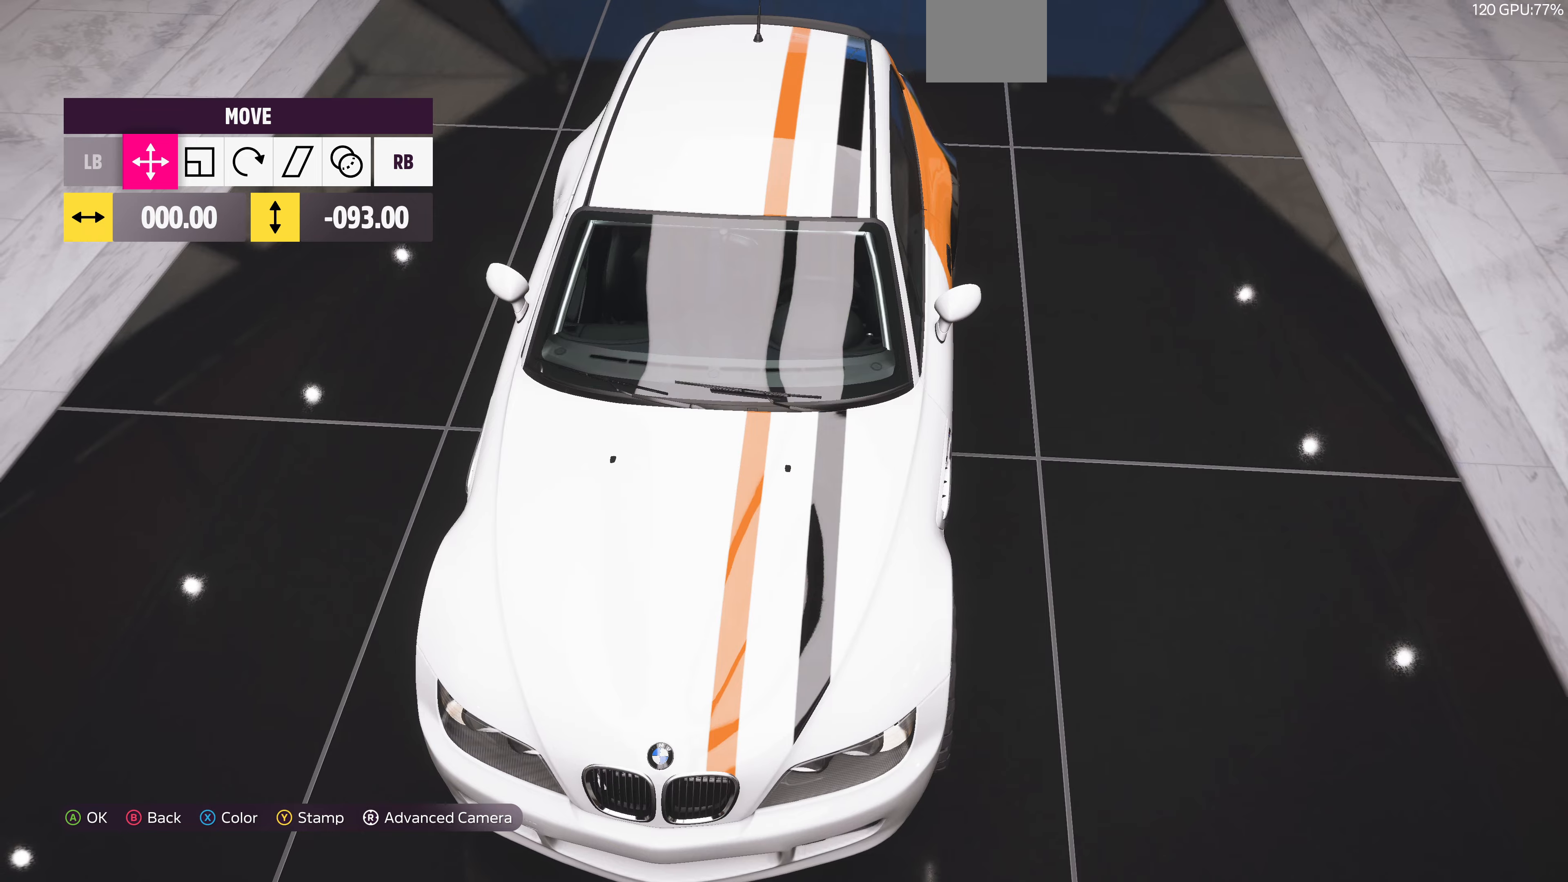
{"buttons": [], "left_stick": "center", "right_stick": "down-right", "events": [[66, "right_stick", "down-right"]]}
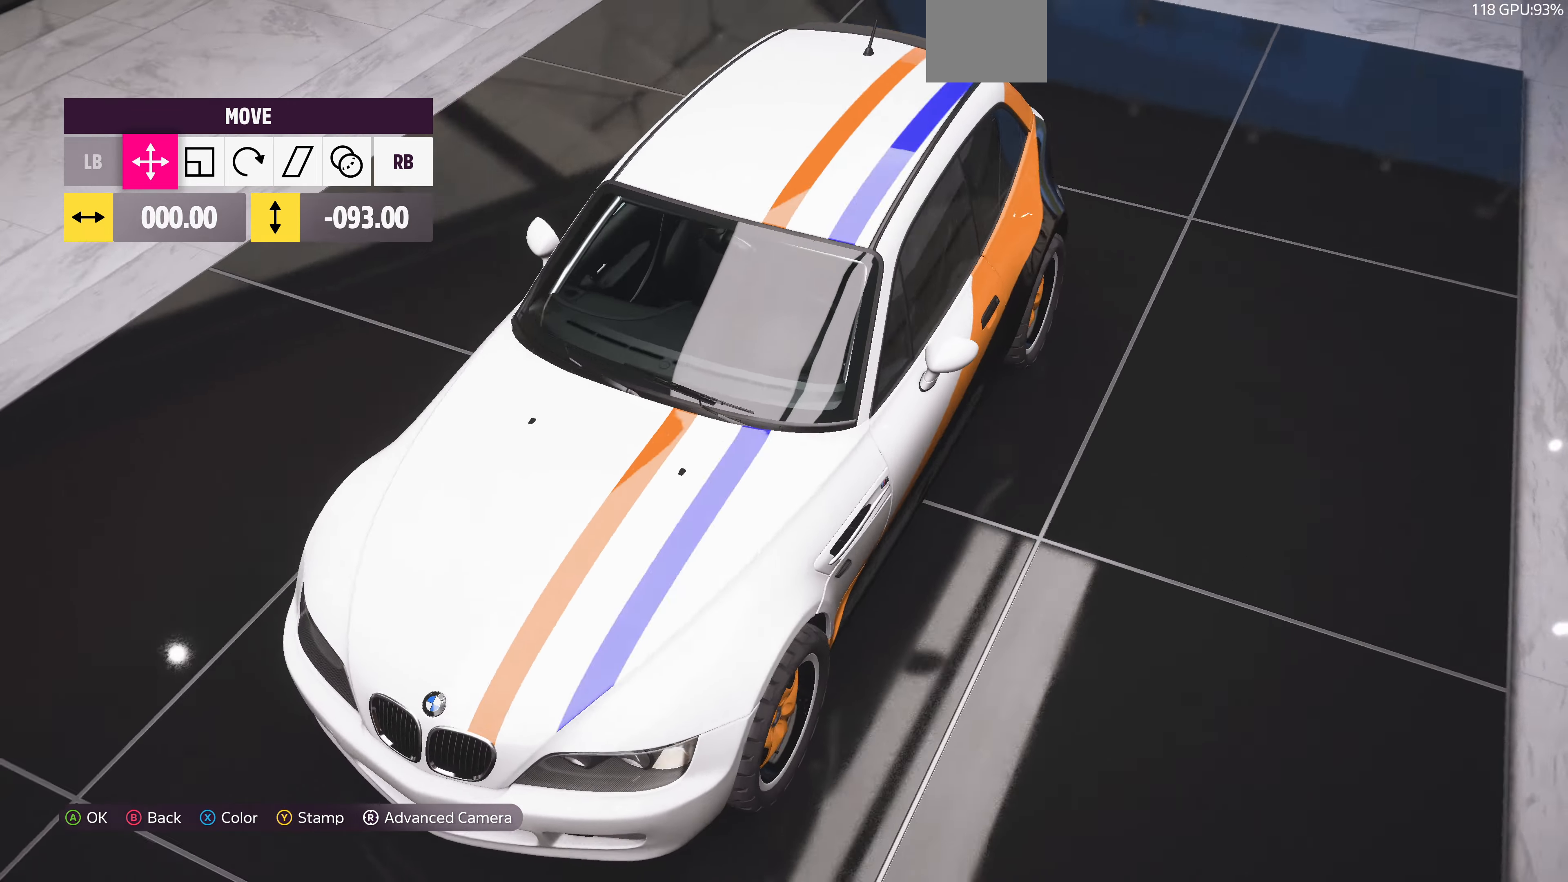
{"buttons": [], "left_stick": "center", "right_stick": "center", "events": [[366, "right_stick", "center"]]}
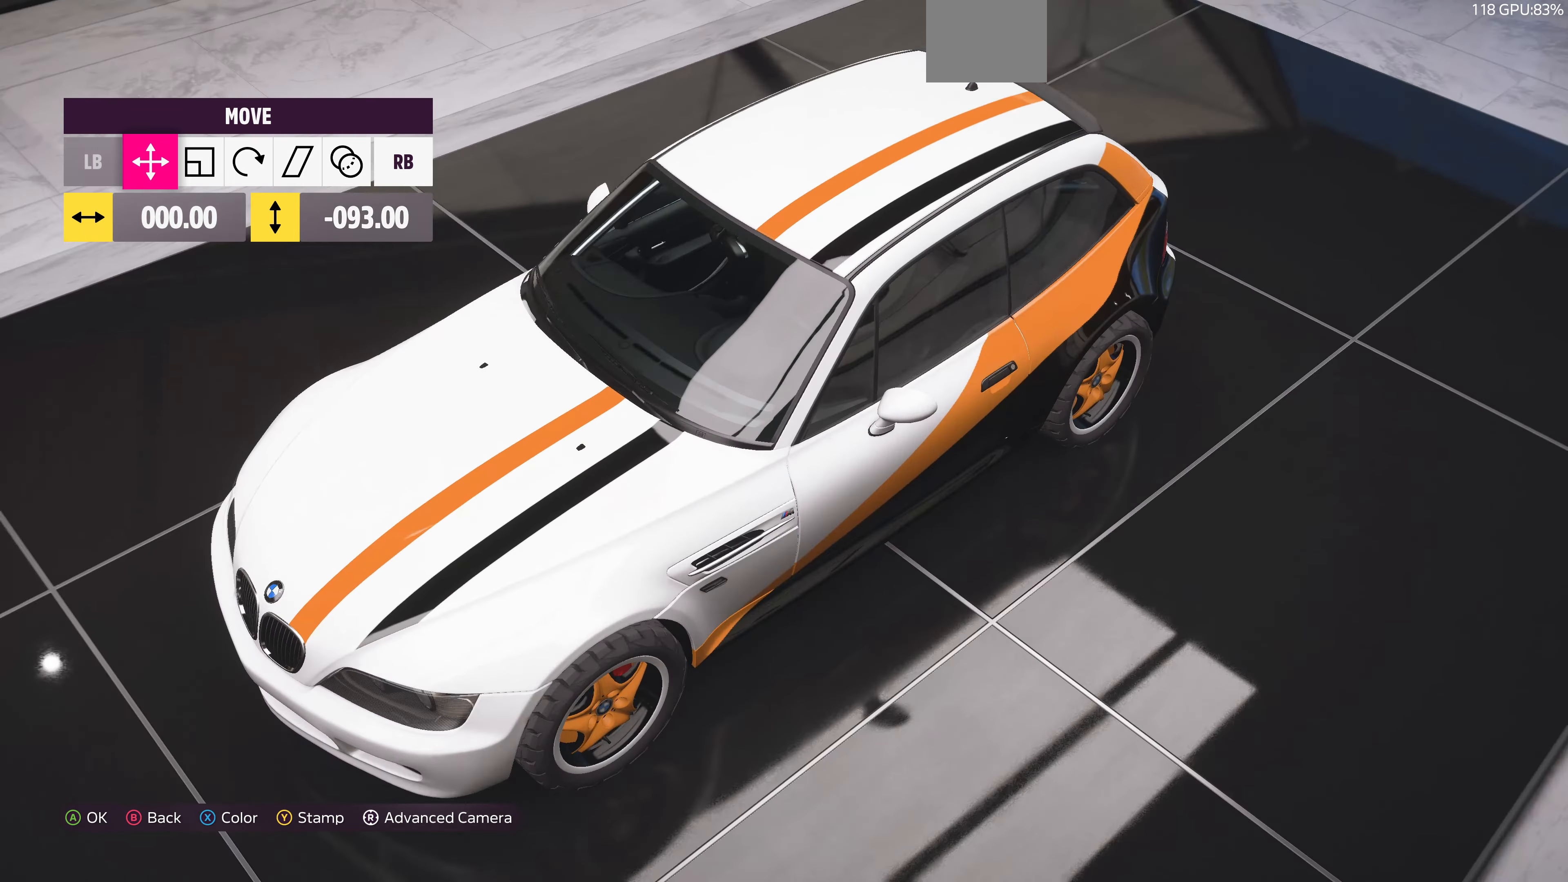
{"buttons": [], "left_stick": "center", "right_stick": "right", "events": [[233, "right_stick", "right"]]}
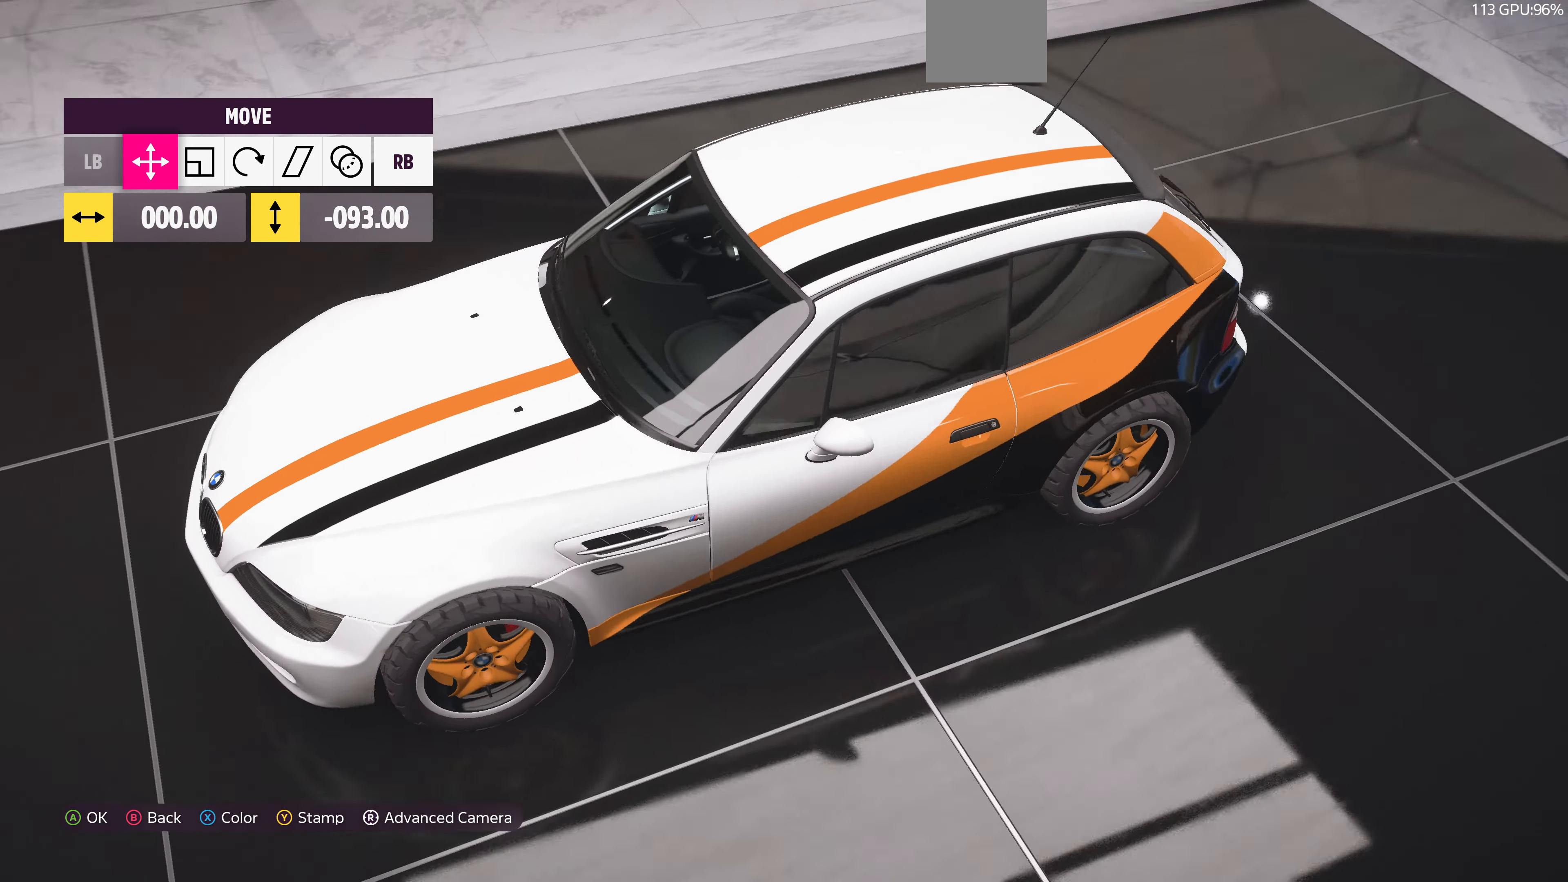
{"buttons": ["CROSS"], "left_stick": "center", "right_stick": "center", "events": [[200, "right_stick", "center"], [433, "CROSS", "down"]]}
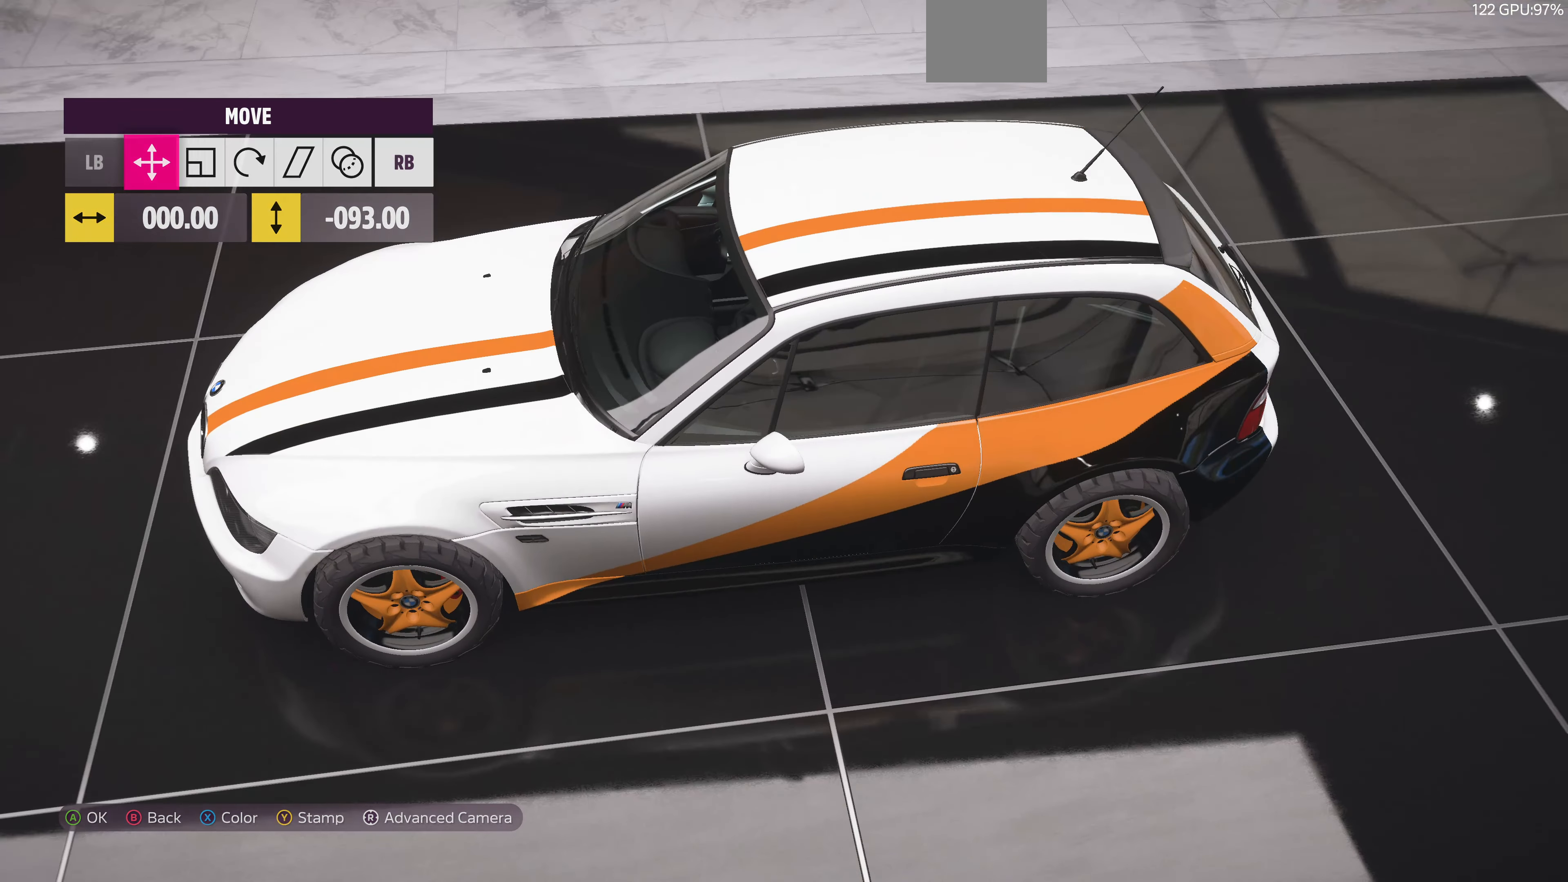
{"buttons": [], "left_stick": "center", "right_stick": "center", "events": [[66, "CROSS", "up"], [266, "L1", "down"], [433, "L1", "up"]]}
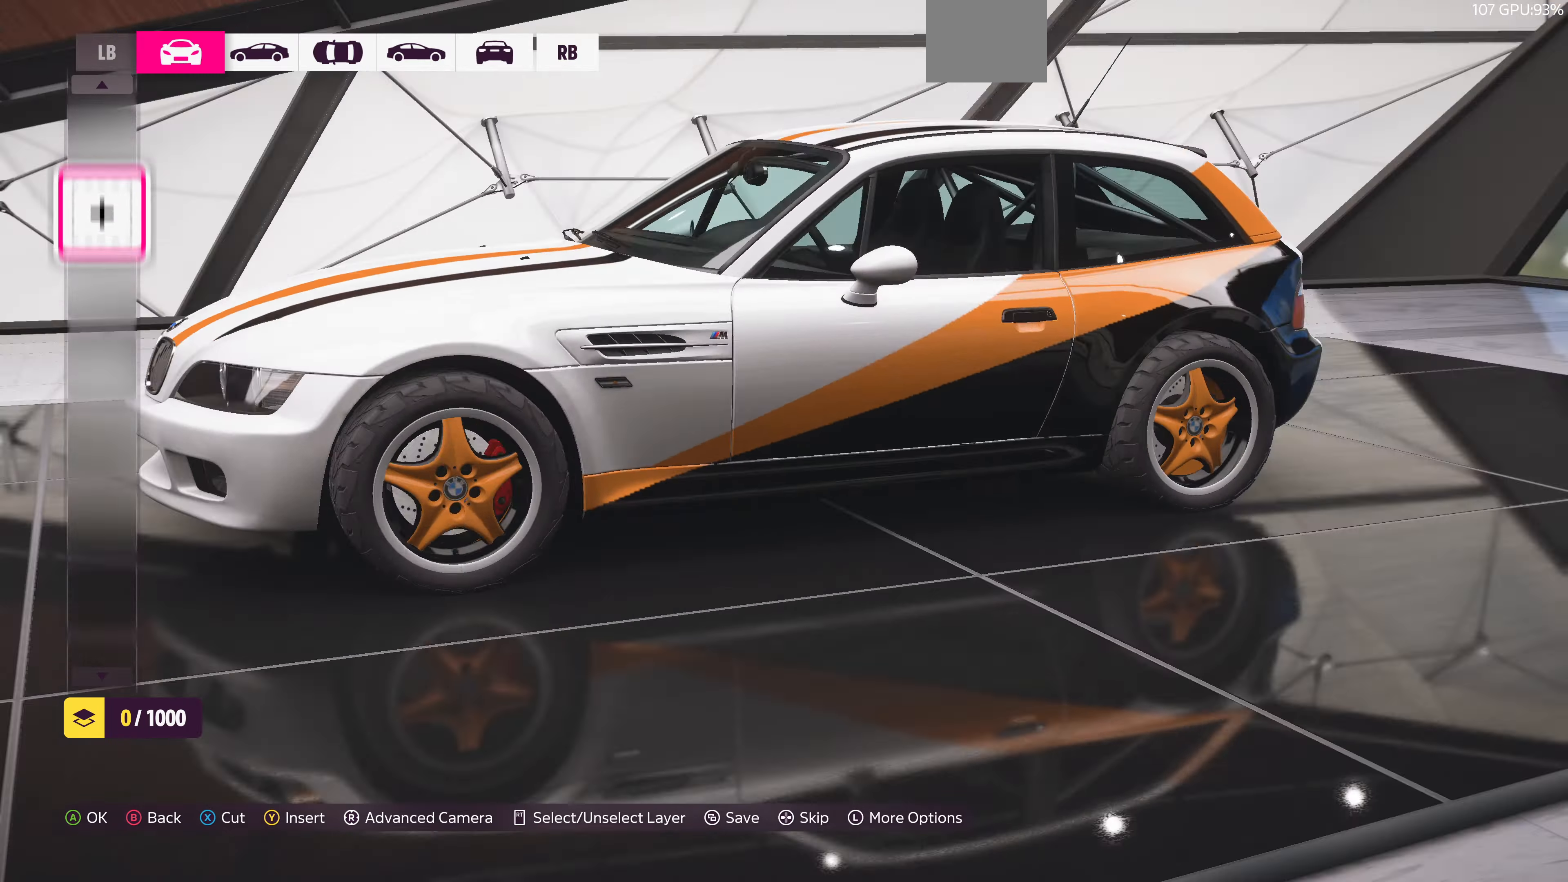
{"buttons": [], "left_stick": "center", "right_stick": "center", "events": [[200, "right_stick", "up-left"], [433, "right_stick", "center"]]}
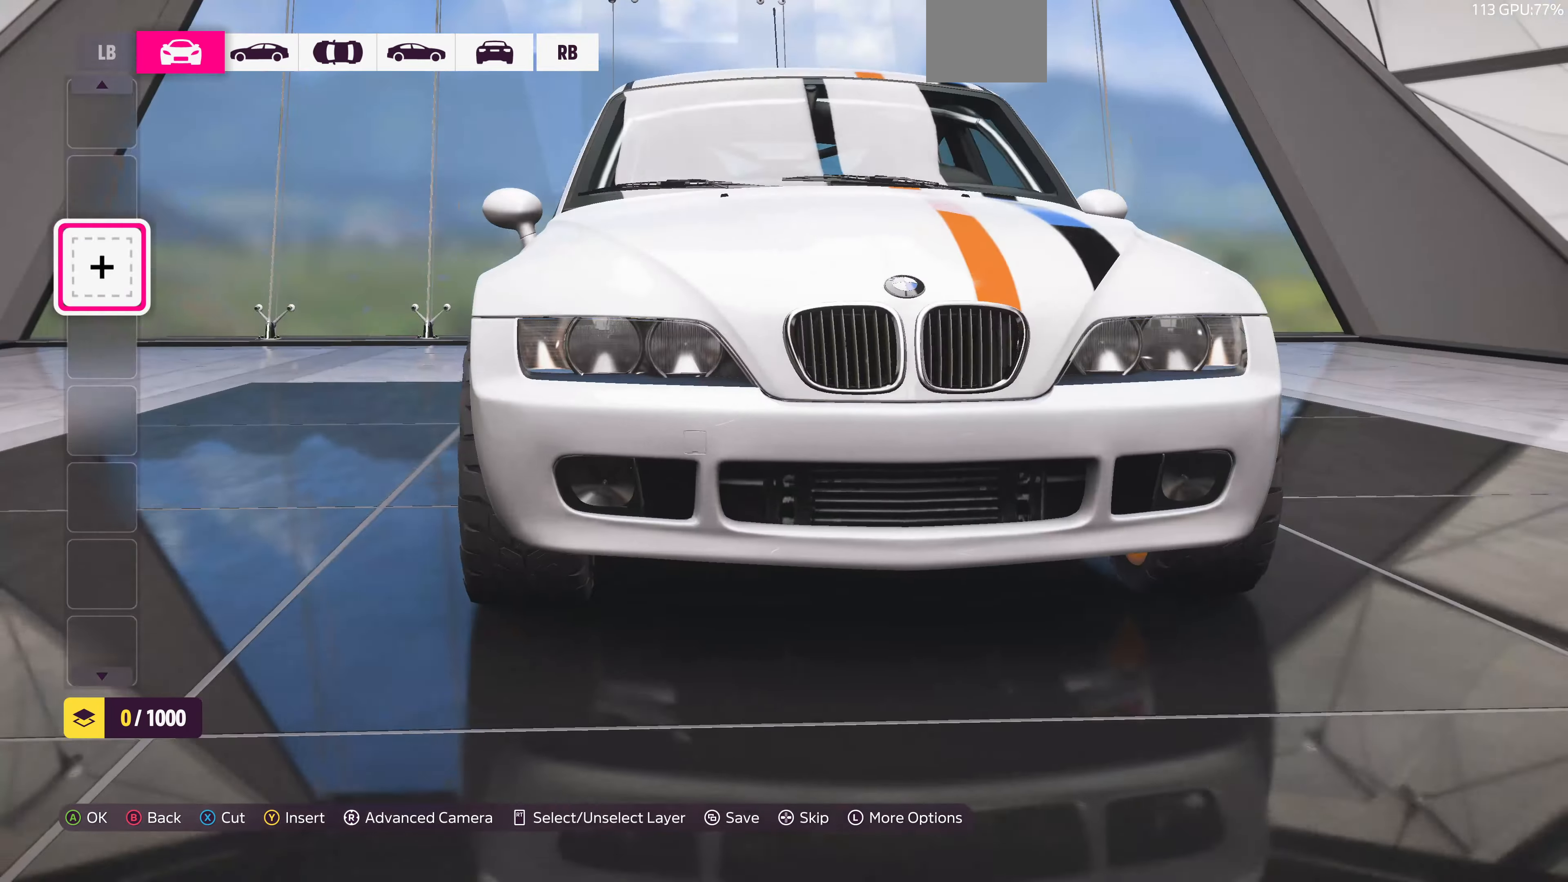
{"buttons": [], "left_stick": "center", "right_stick": "up-left", "events": [[66, "R1", "down"], [200, "R1", "up"], [500, "right_stick", "up-left"]]}
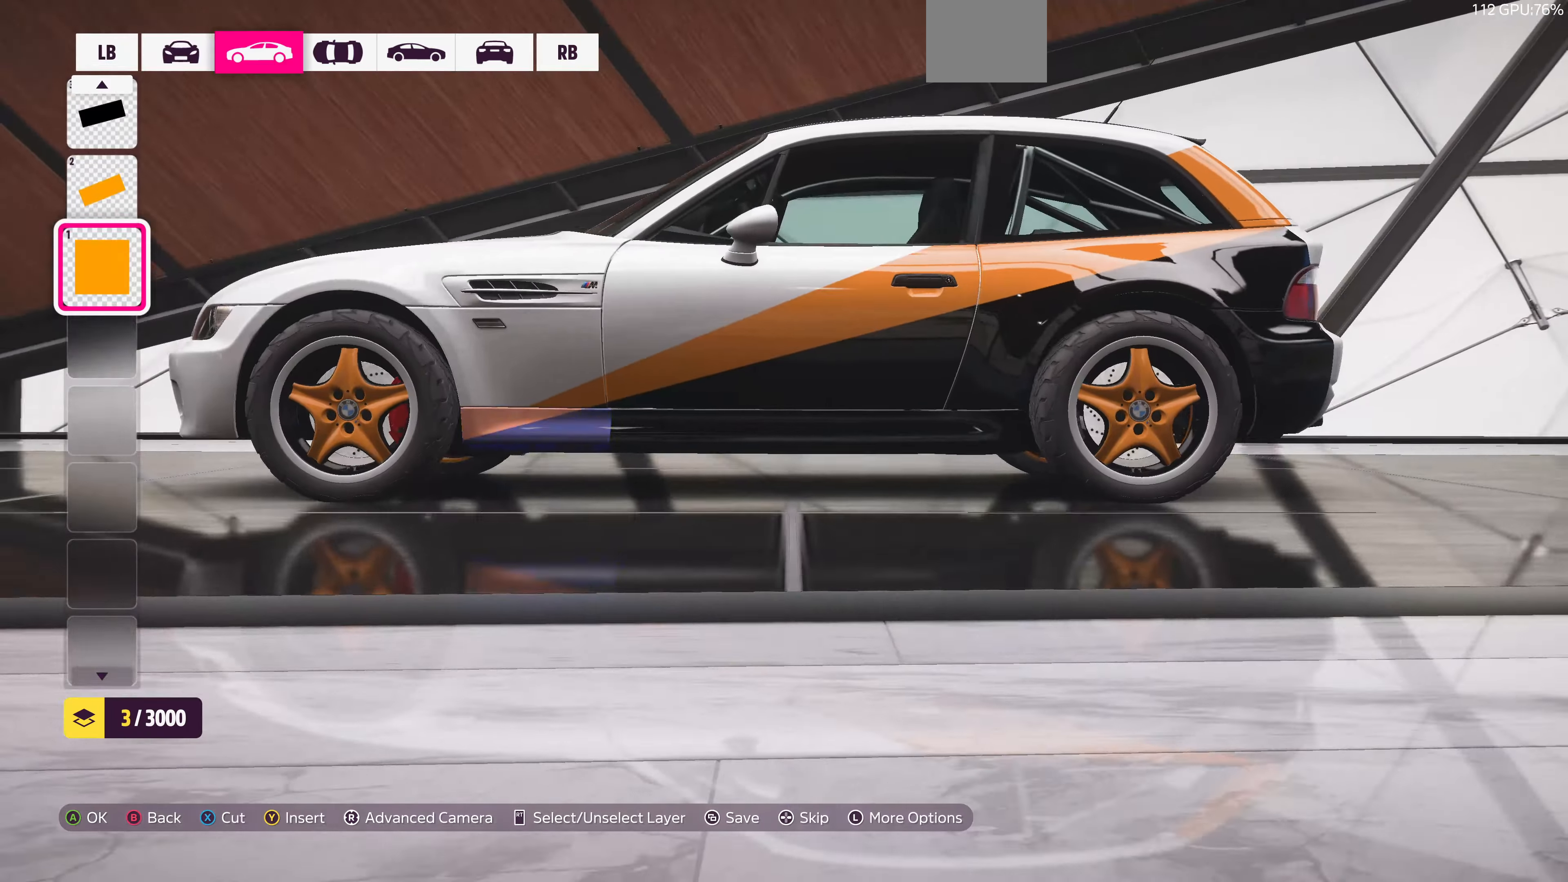
{"buttons": [], "left_stick": "center", "right_stick": "left", "events": [[466, "right_stick", "left"]]}
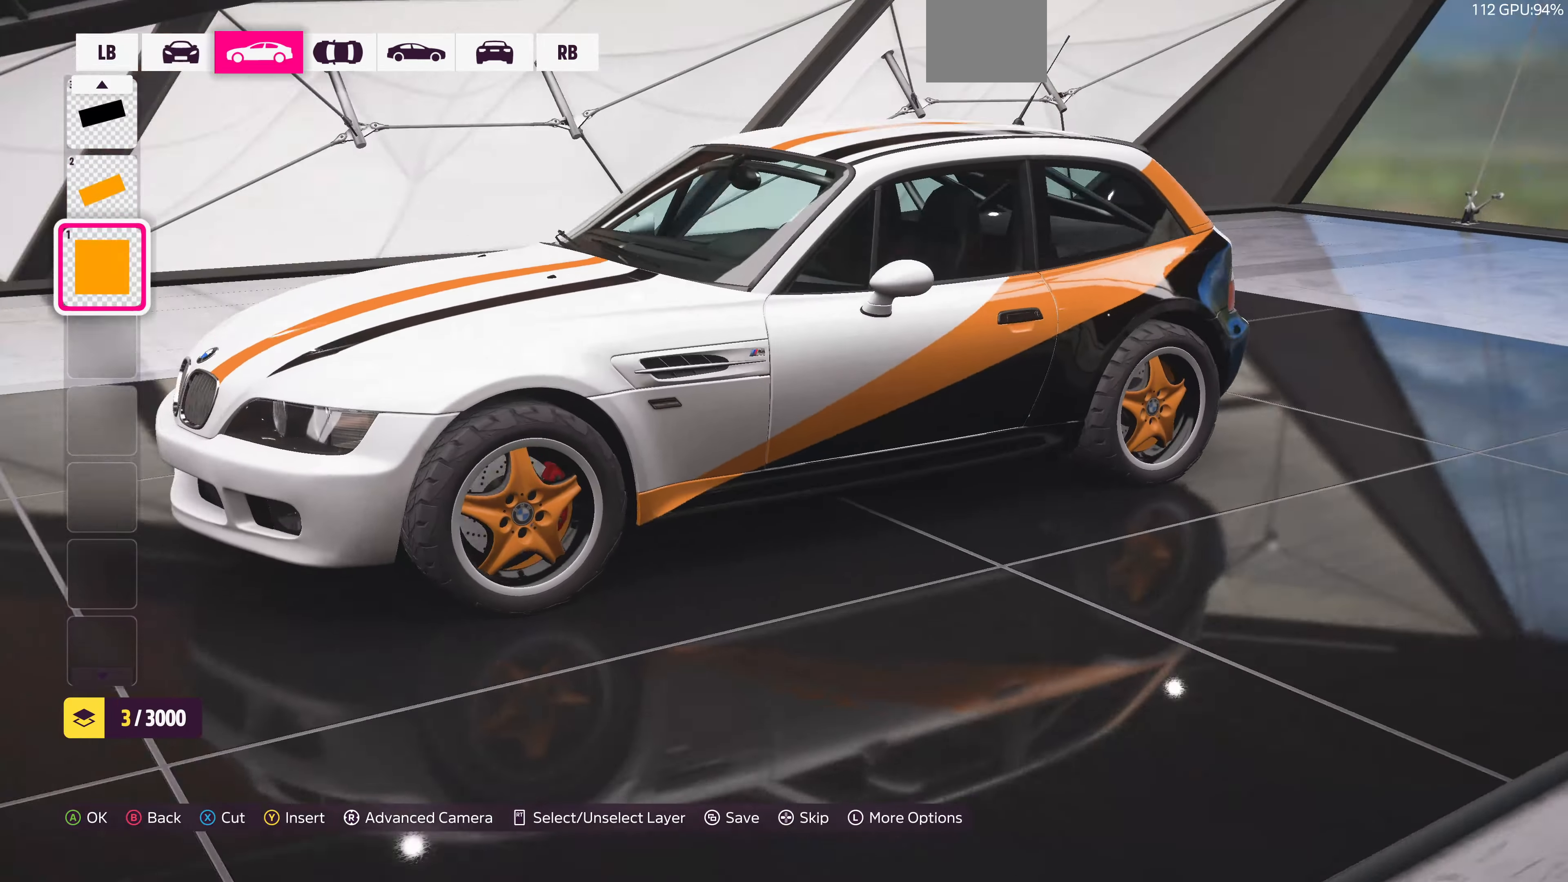
{"buttons": [], "left_stick": "center", "right_stick": "left", "events": []}
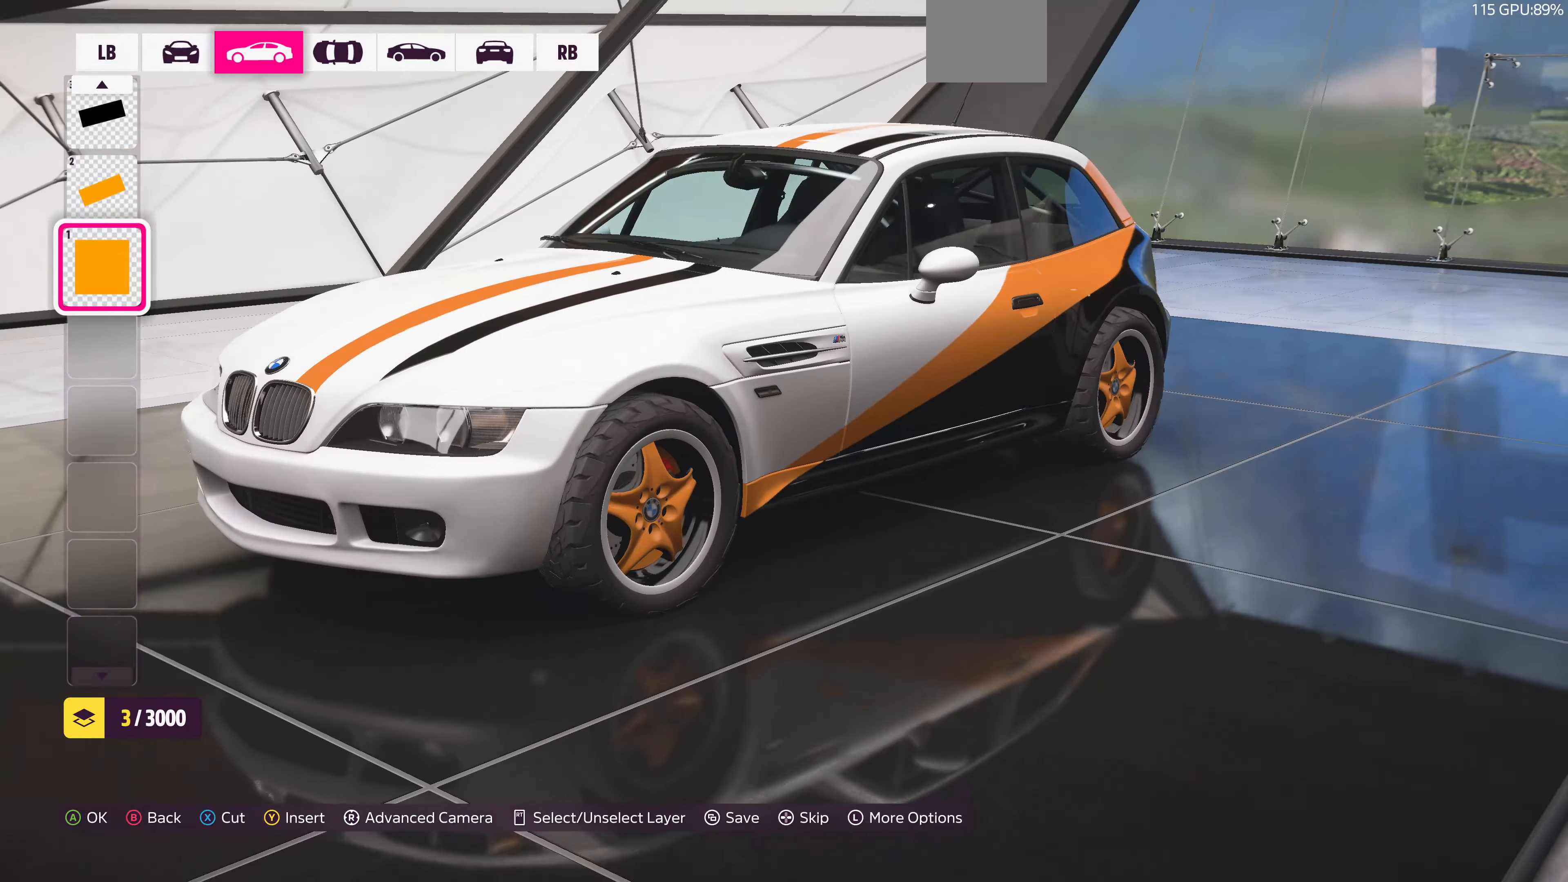
{"buttons": [], "left_stick": "center", "right_stick": "left", "events": []}
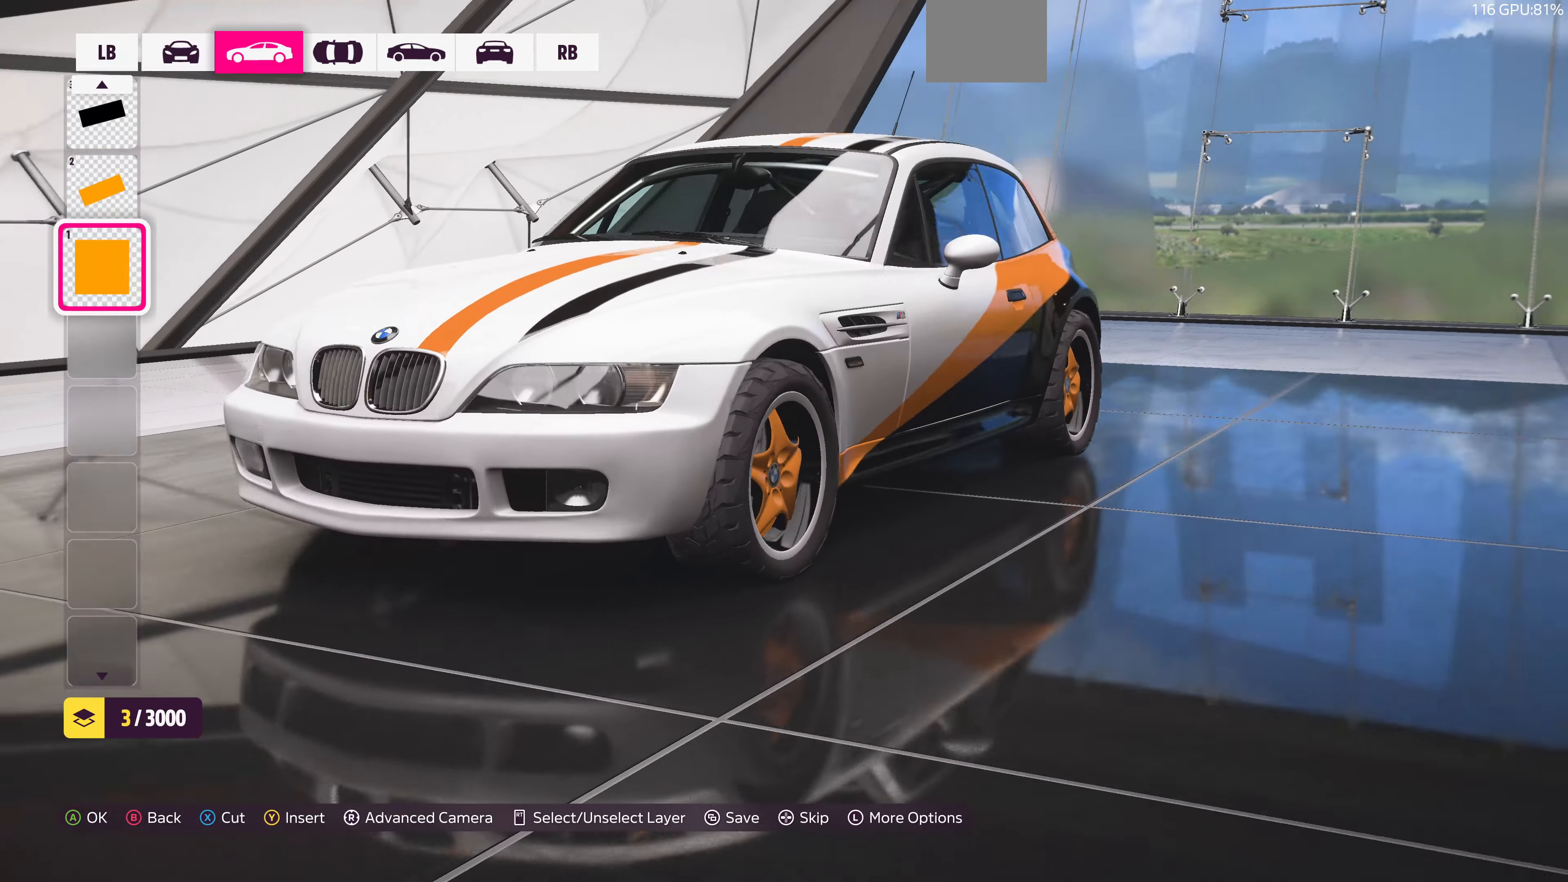
{"buttons": [], "left_stick": "center", "right_stick": "left", "events": []}